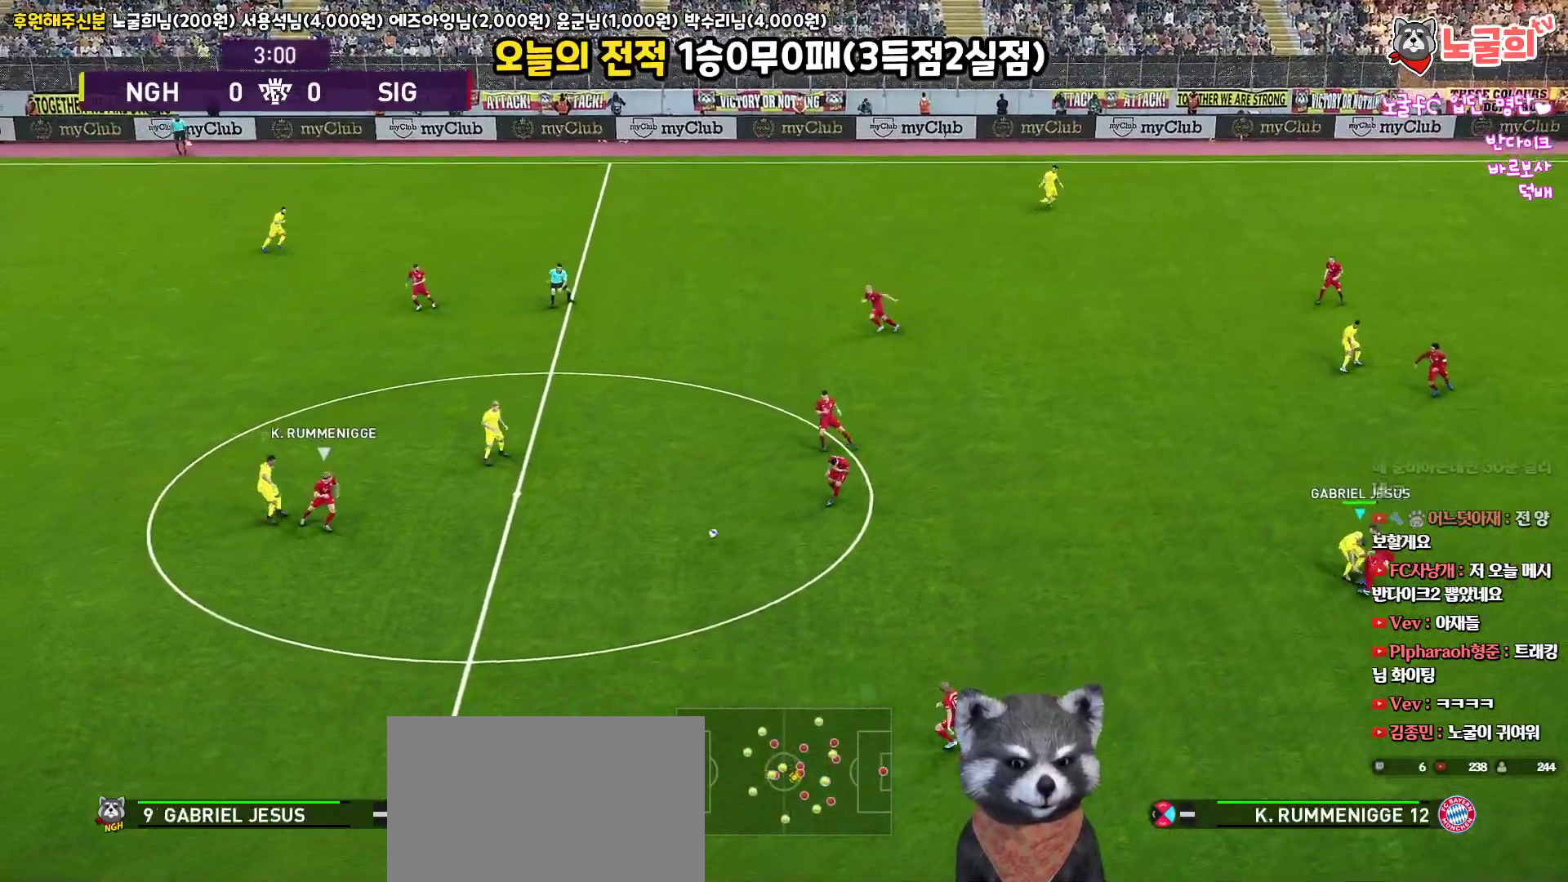
Gameplay with a controller (PlayStation layout); each line is a JSON object with the inputs held at the frame after it. "events" lists button and stick changes between this image and that frame as [ms after this image, input, new state], when the widget could be followed in between.
{"buttons": ["R1"], "left_stick": "down-right", "right_stick": "center", "events": [[83, "L1", "up"], [300, "left_stick", "down-right"]]}
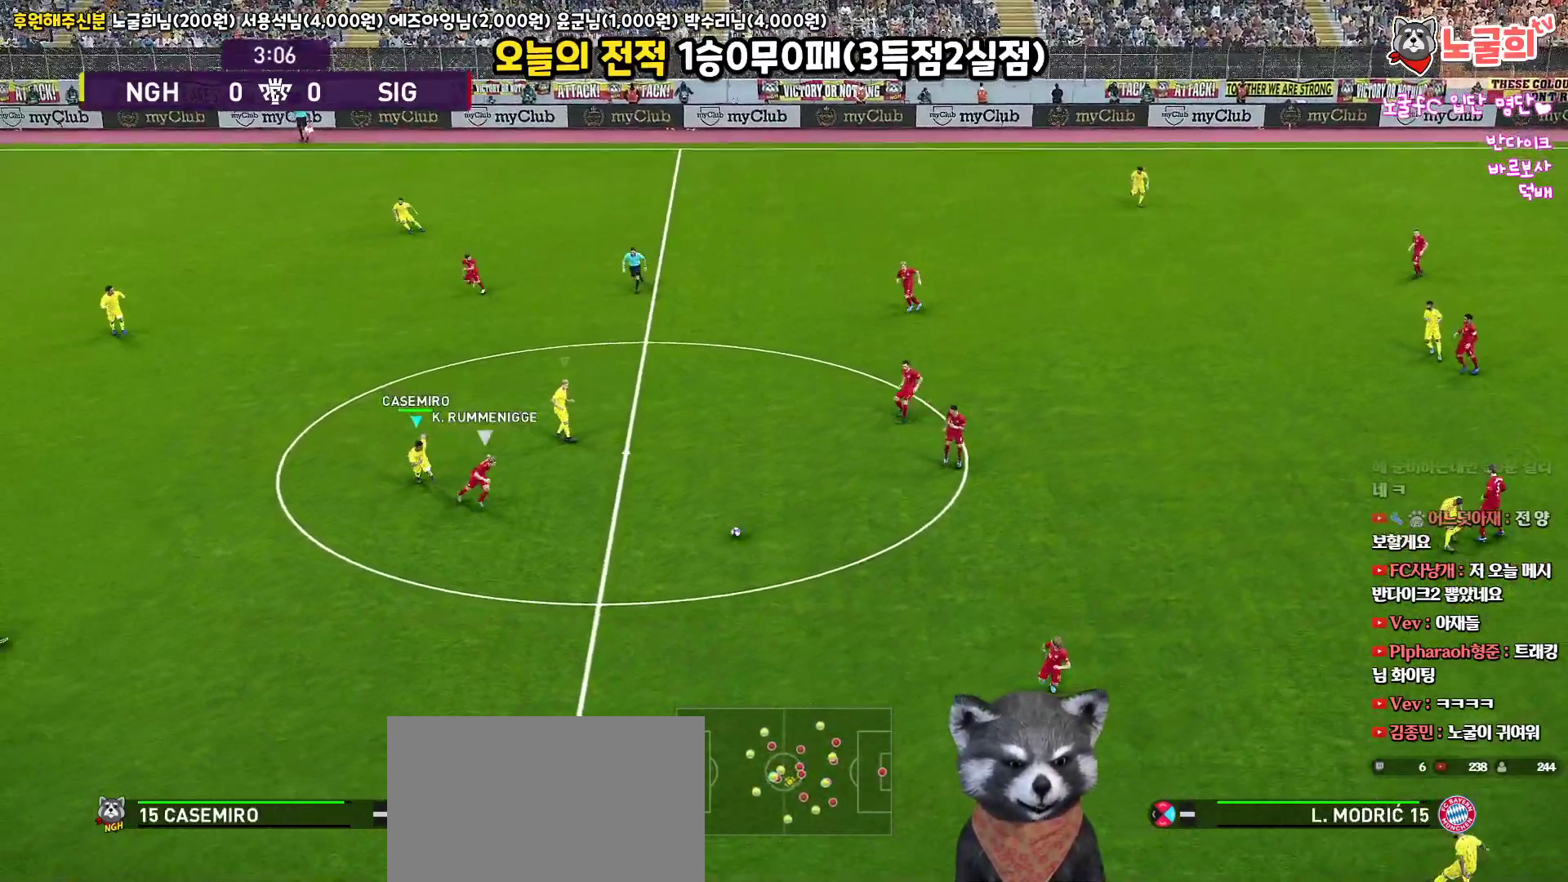
{"buttons": ["R1", "R2", "L3"], "left_stick": "down-right", "right_stick": "center", "events": [[83, "R2", "down"], [450, "L3", "down"]]}
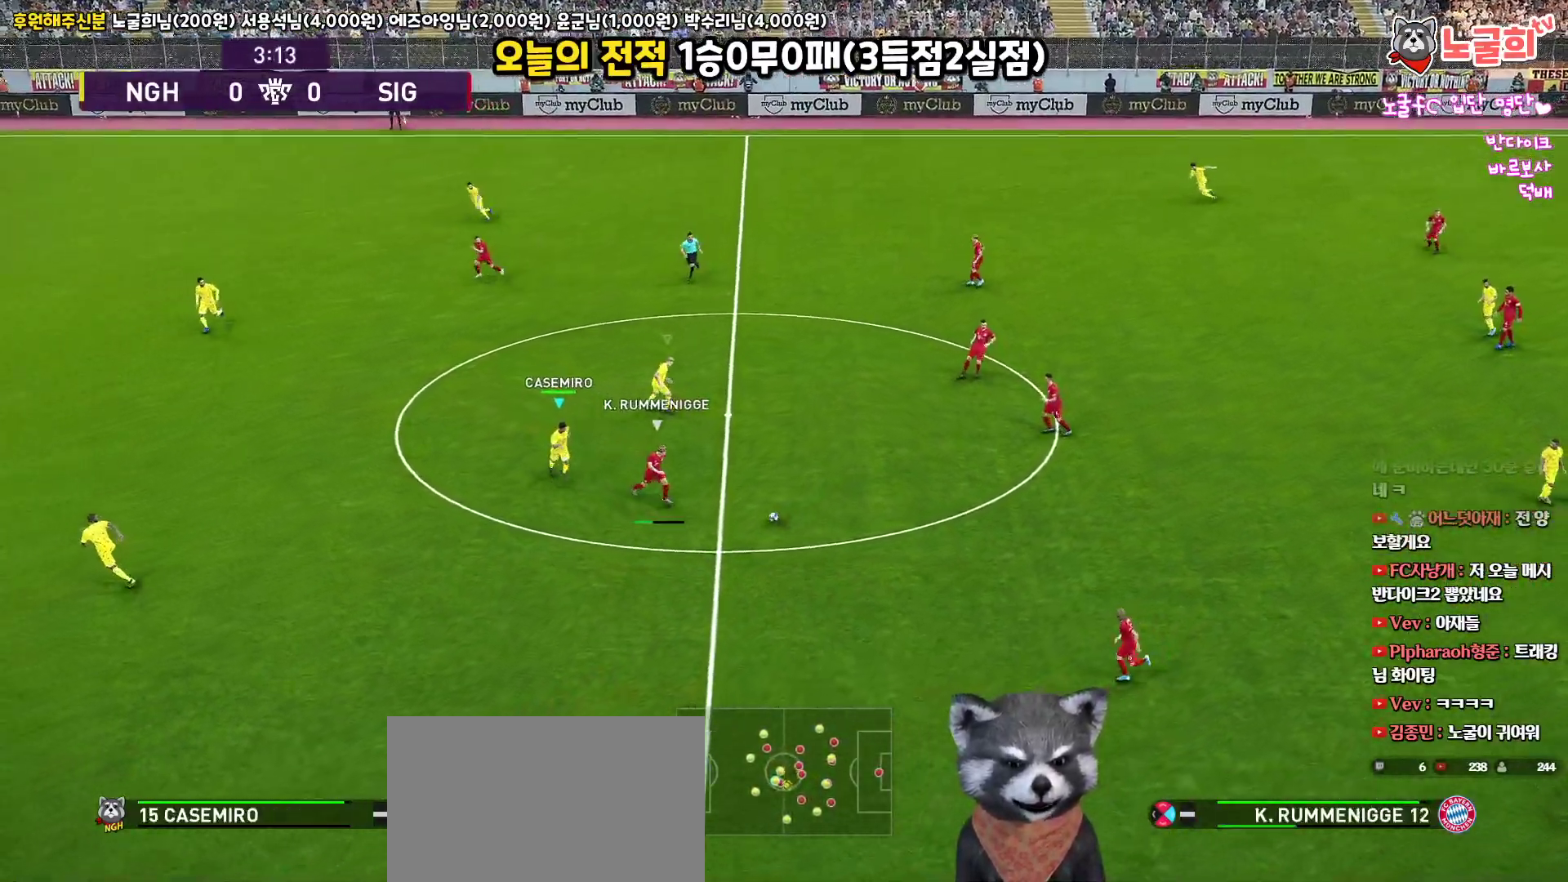
{"buttons": ["R1", "R2", "L3"], "left_stick": "down-right", "right_stick": "center", "events": []}
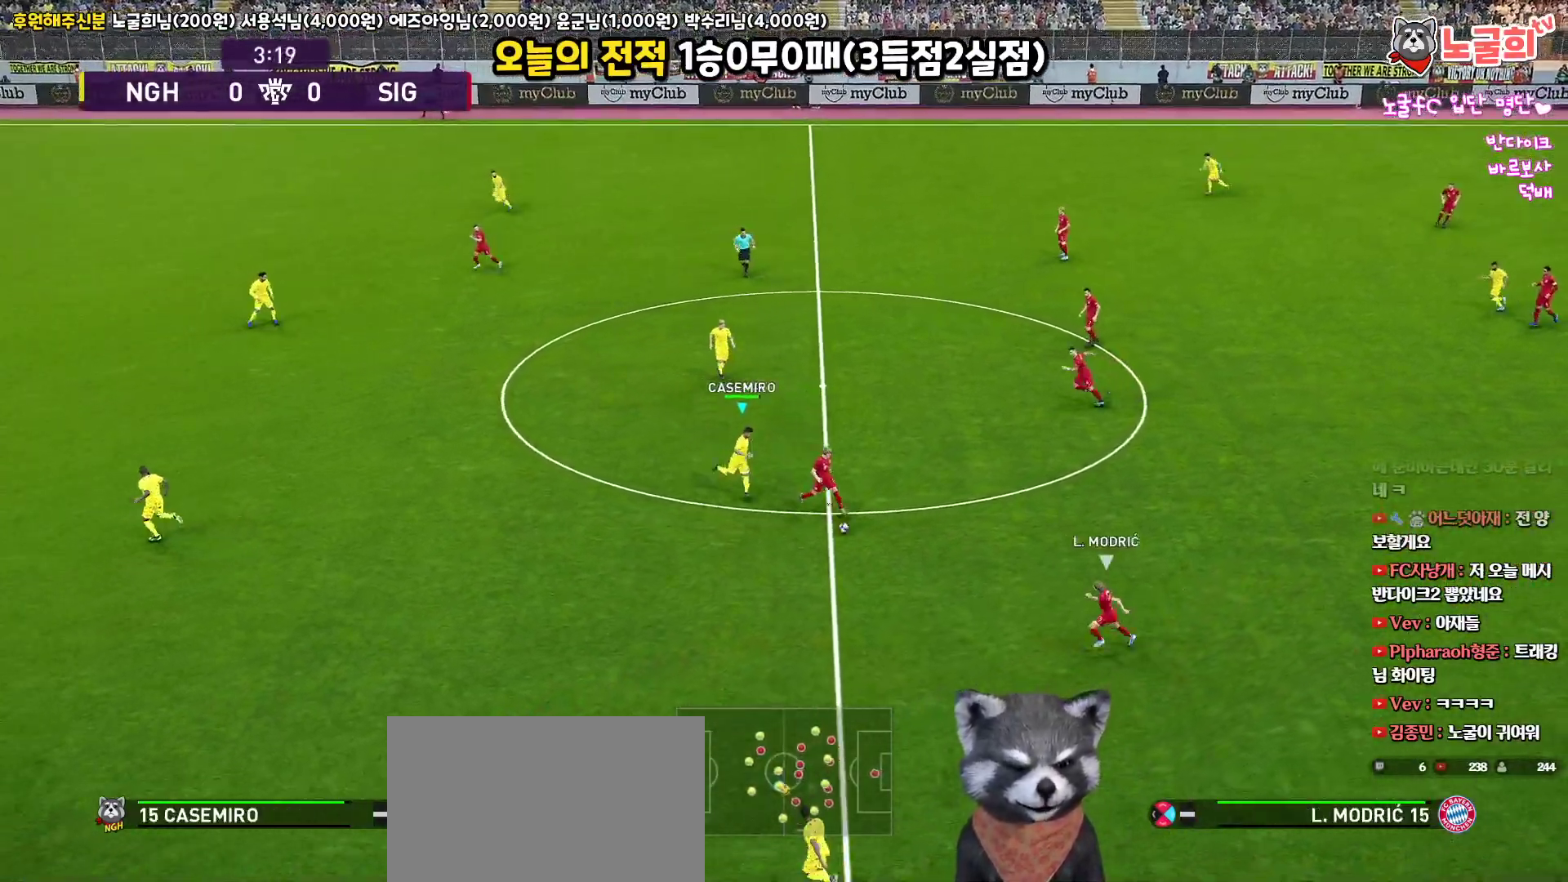
{"buttons": ["R1", "R2", "L3"], "left_stick": "down-left", "right_stick": "center", "events": [[167, "left_stick", "down"], [417, "left_stick", "down-left"]]}
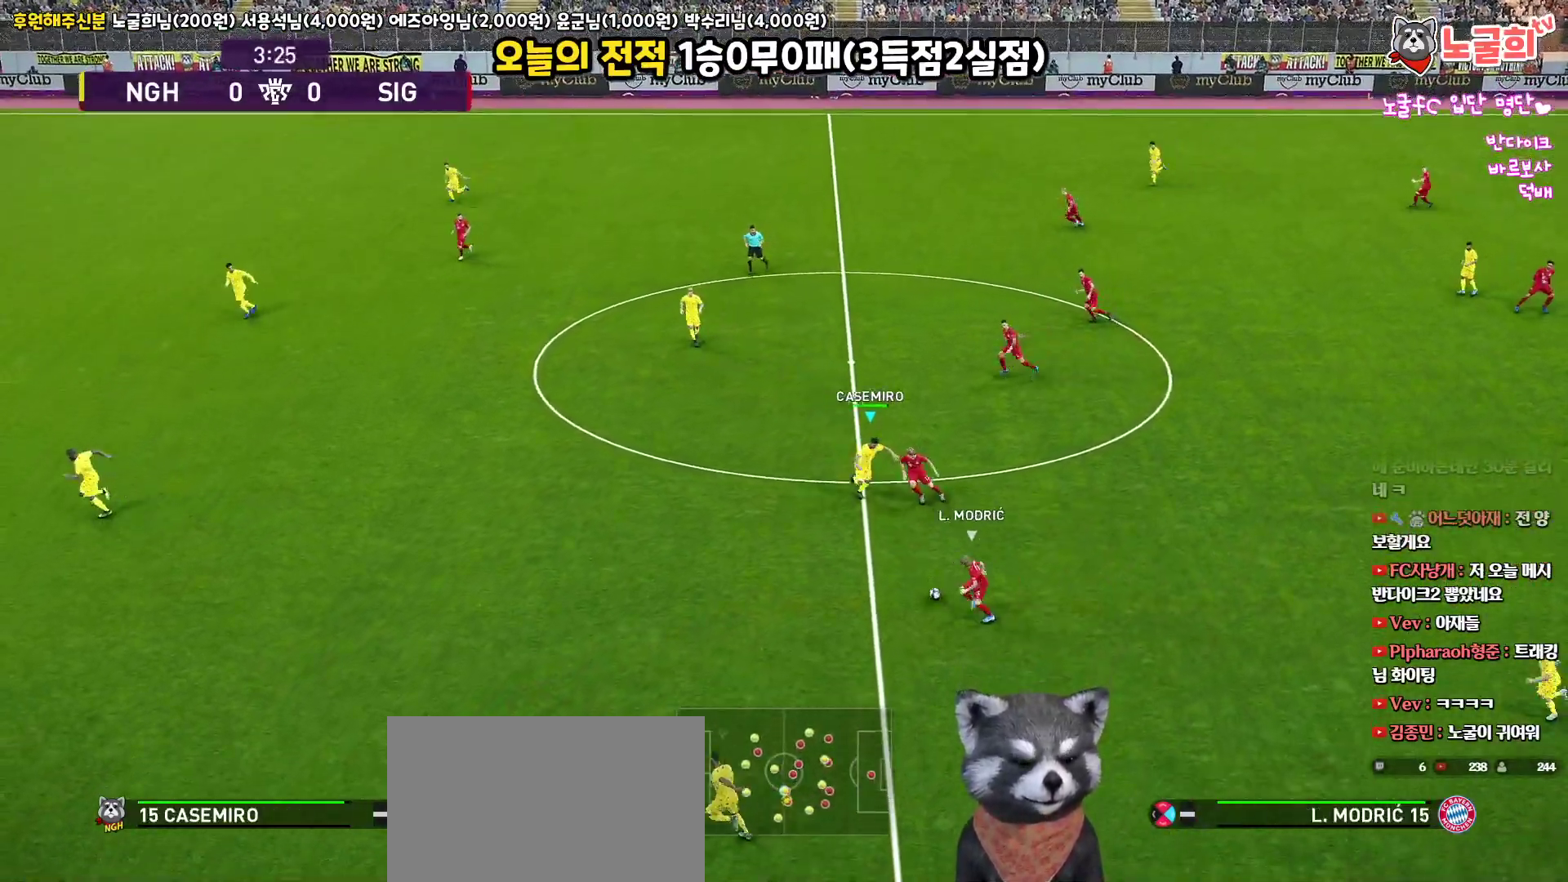
{"buttons": ["R1", "R2", "L3"], "left_stick": "left", "right_stick": "center", "events": [[450, "left_stick", "left"]]}
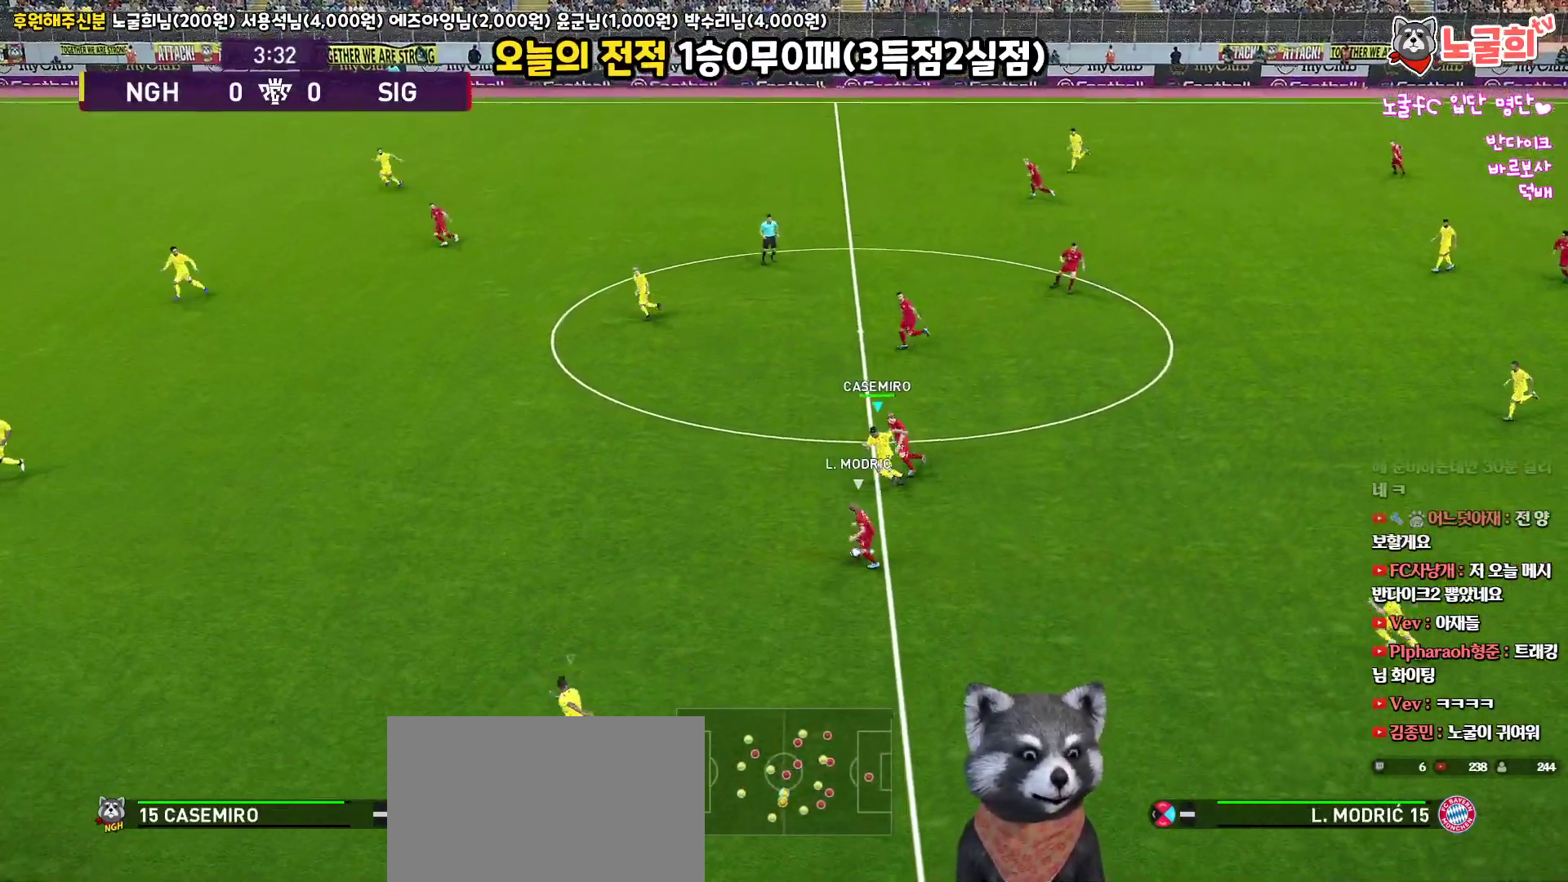
{"buttons": ["R1", "R2", "L3"], "left_stick": "left", "right_stick": "center", "events": []}
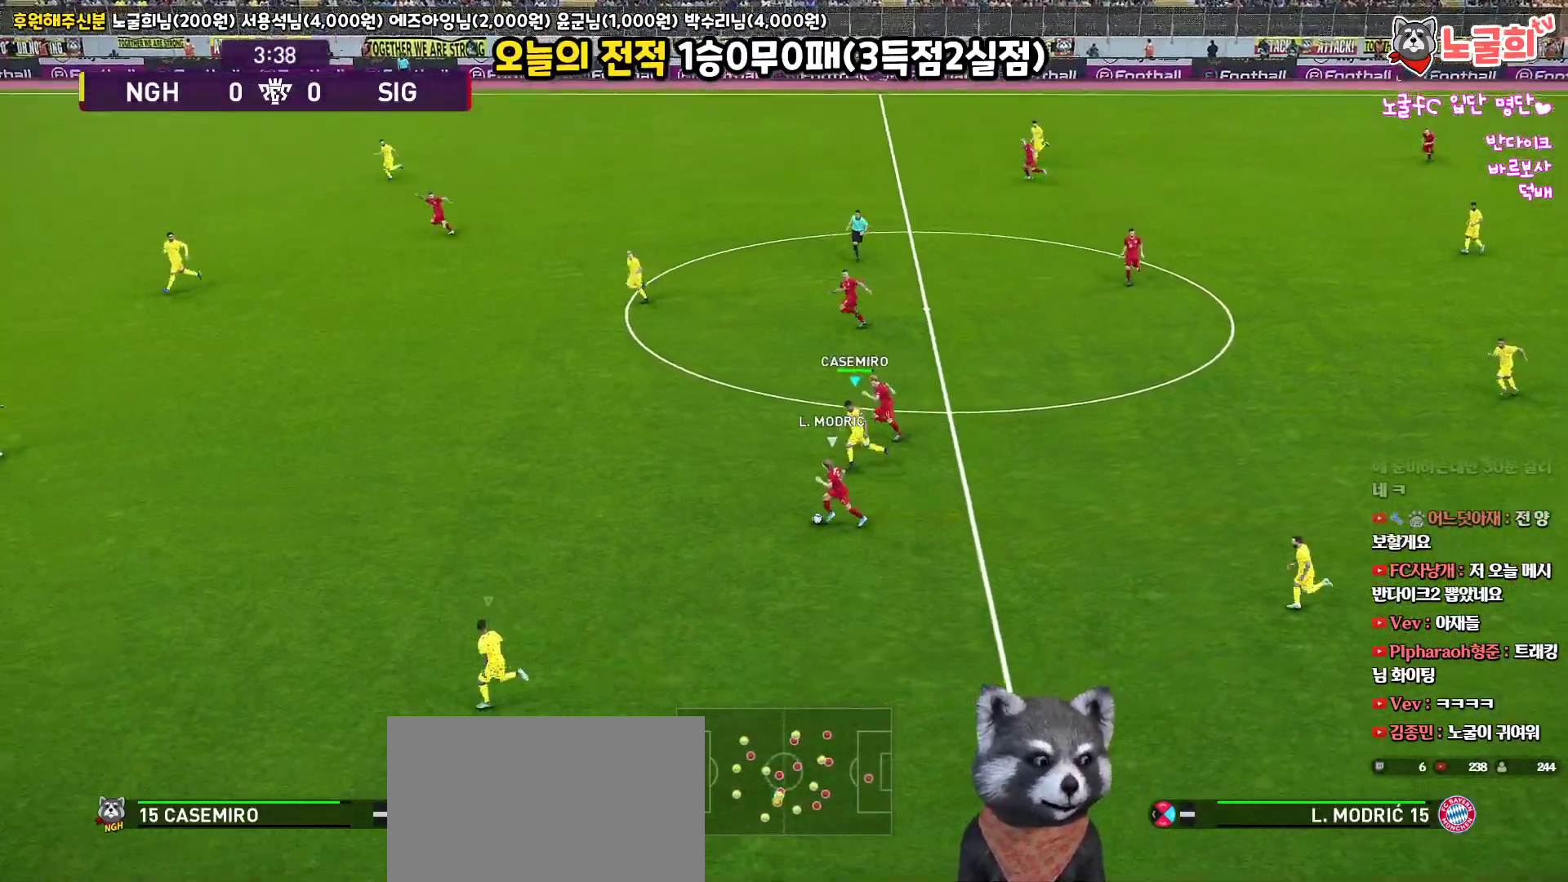
{"buttons": ["R1", "R2", "L3"], "left_stick": "left", "right_stick": "center", "events": []}
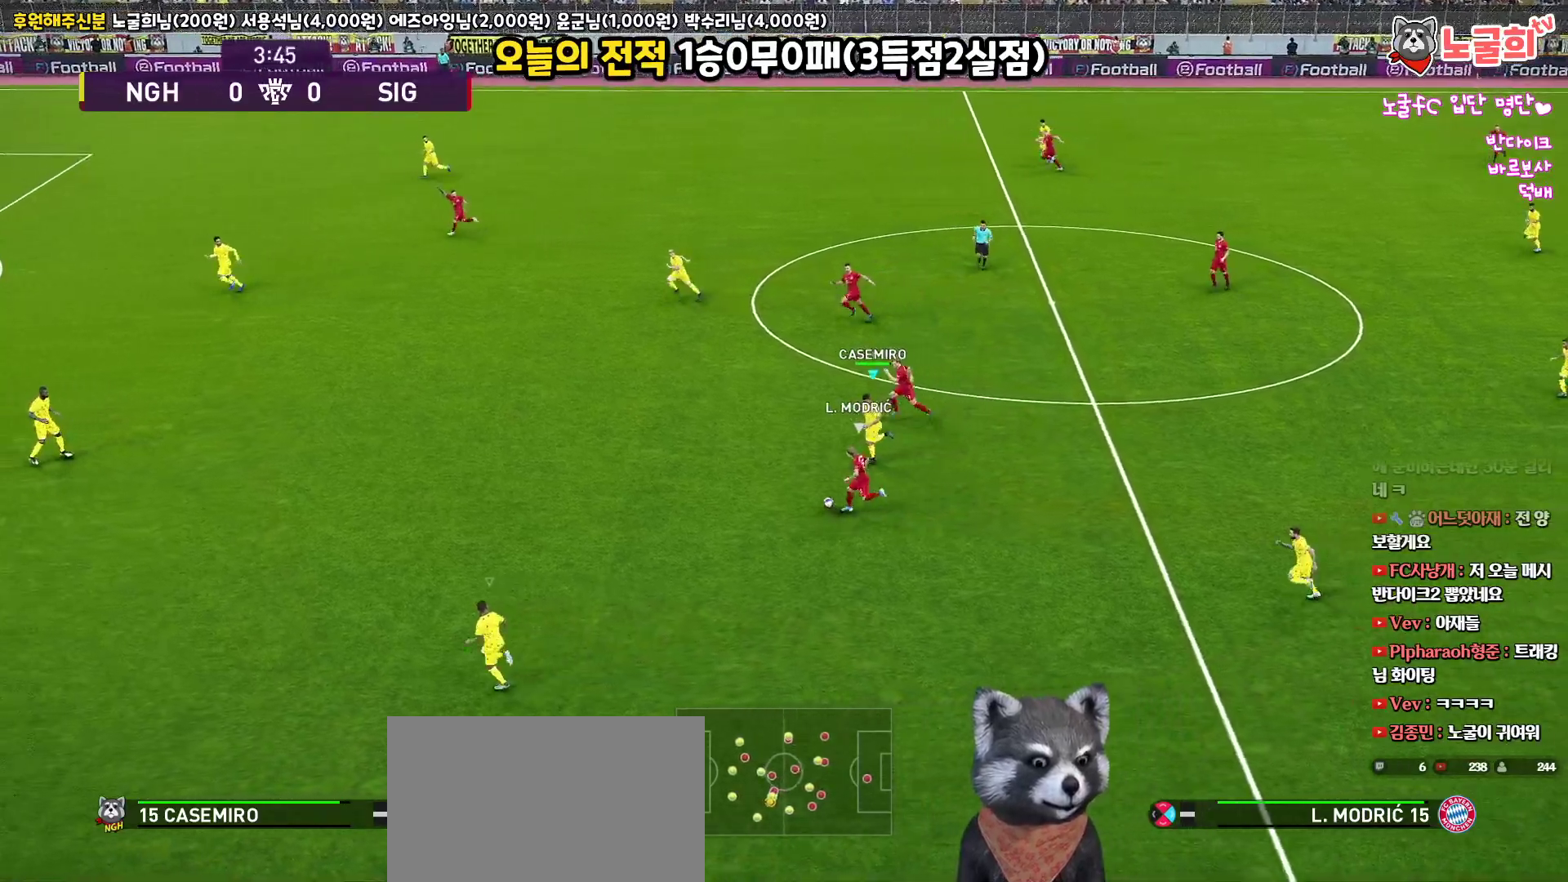
{"buttons": ["R1", "R2", "L3"], "left_stick": "left", "right_stick": "center", "events": []}
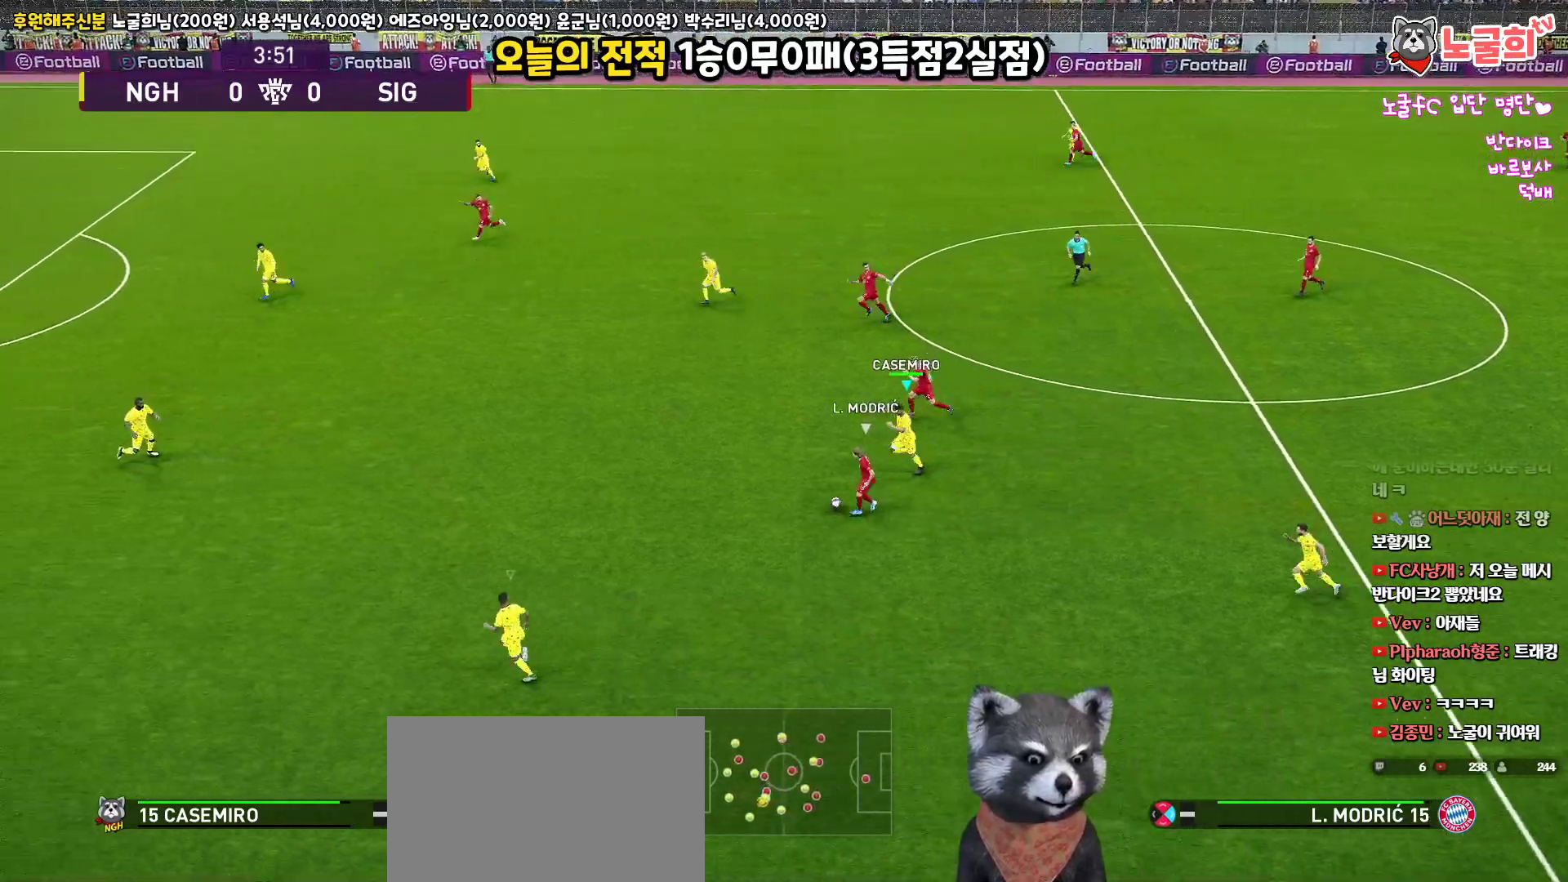
{"buttons": ["R1", "R2", "L3"], "left_stick": "left", "right_stick": "center", "events": []}
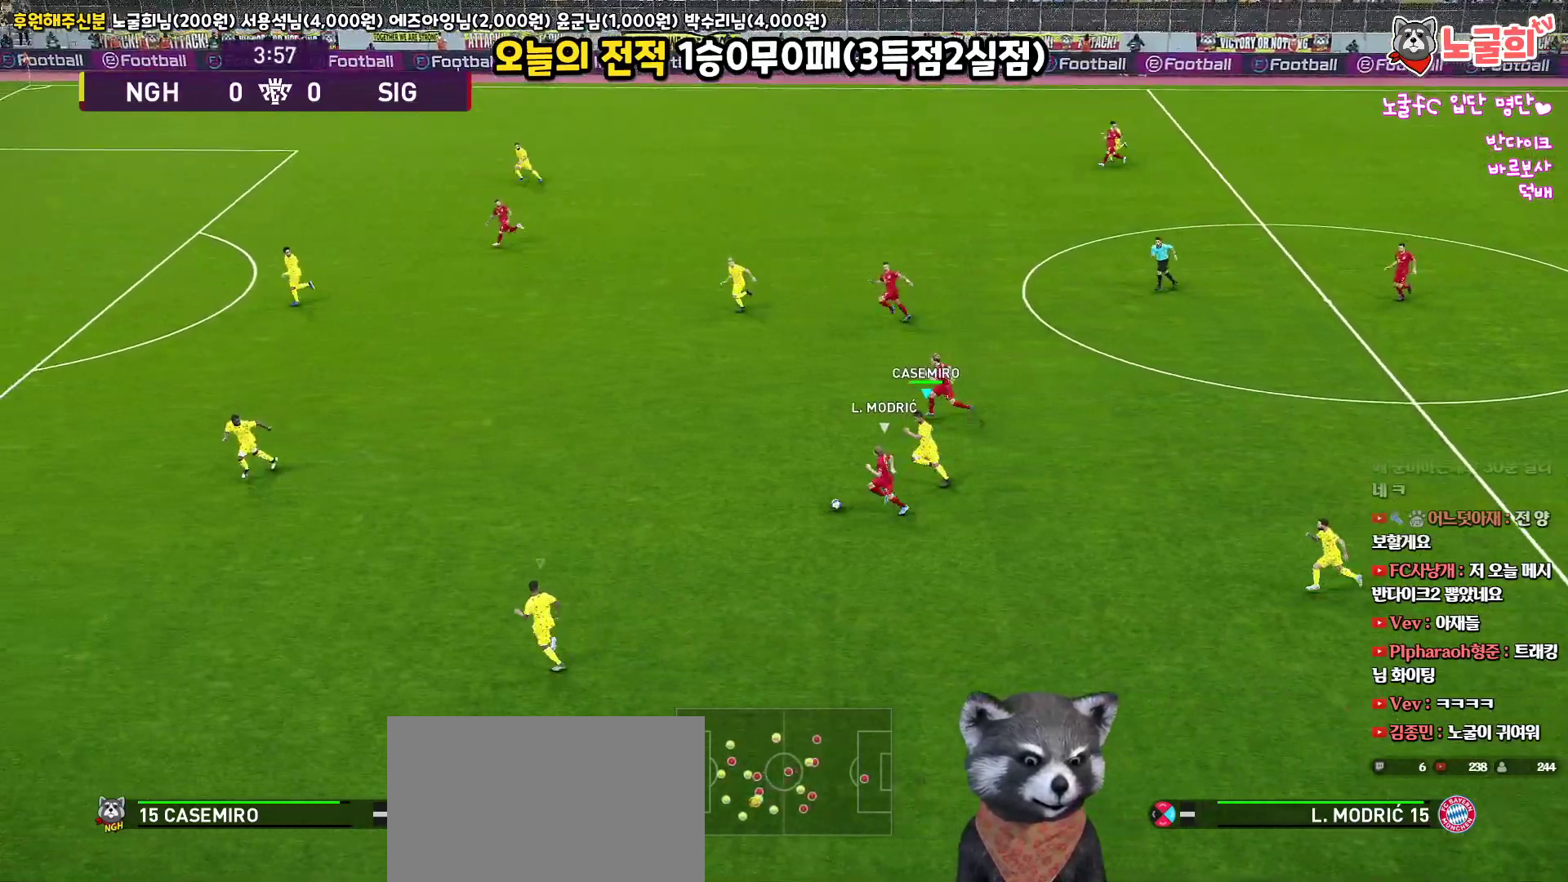
{"buttons": ["R1", "R2", "L3"], "left_stick": "left", "right_stick": "center", "events": [[17, "right_stick", "up-left"], [117, "right_stick", "center"]]}
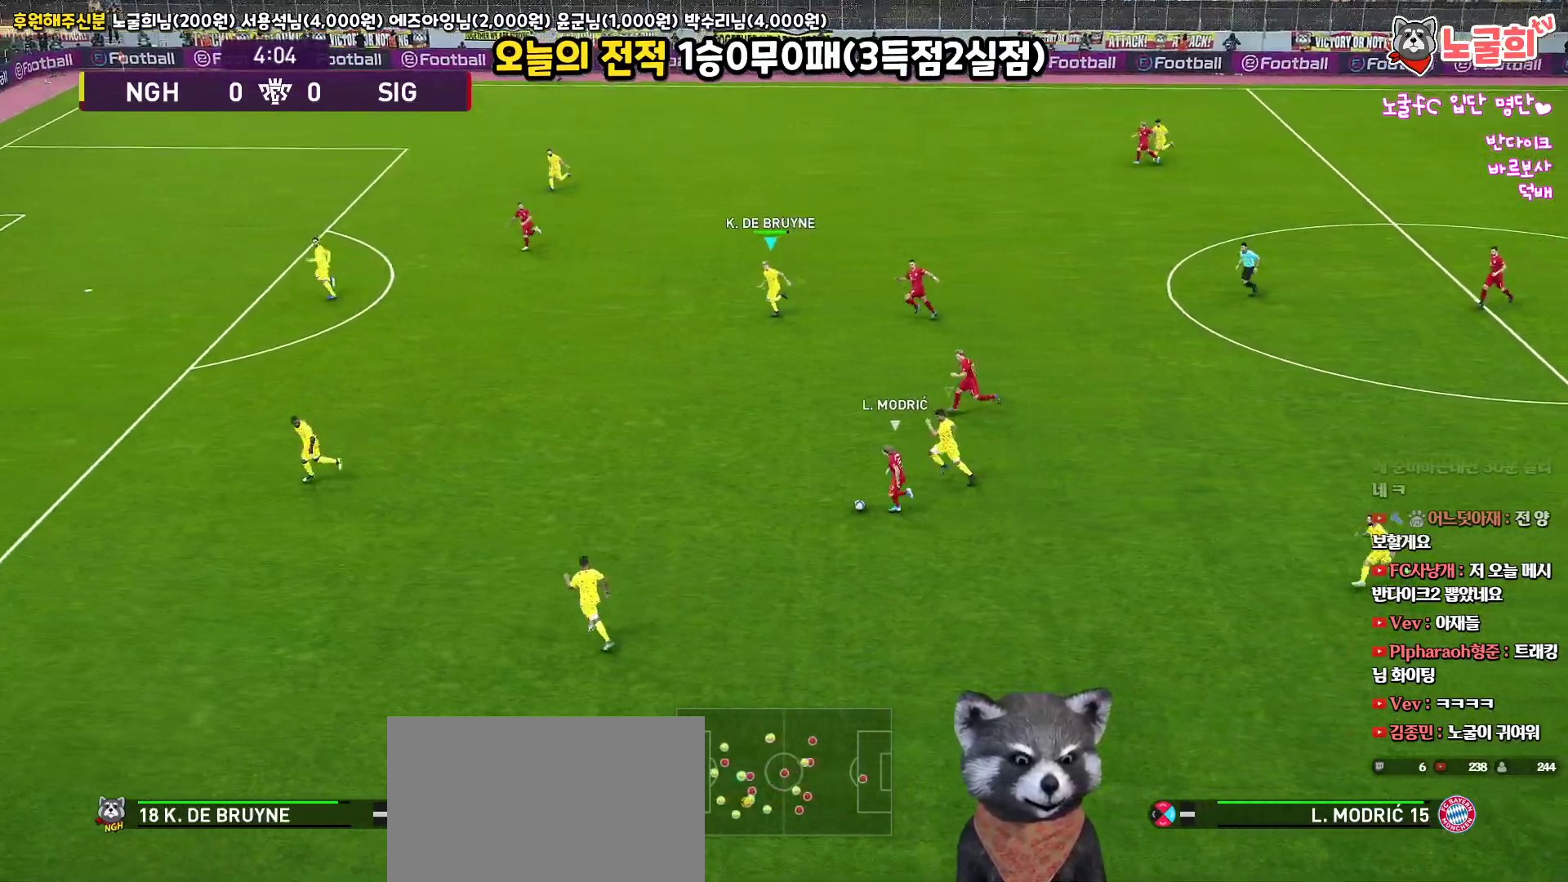
{"buttons": ["SQUARE", "R1", "R2", "L3"], "left_stick": "left", "right_stick": "center", "events": [[383, "SQUARE", "down"]]}
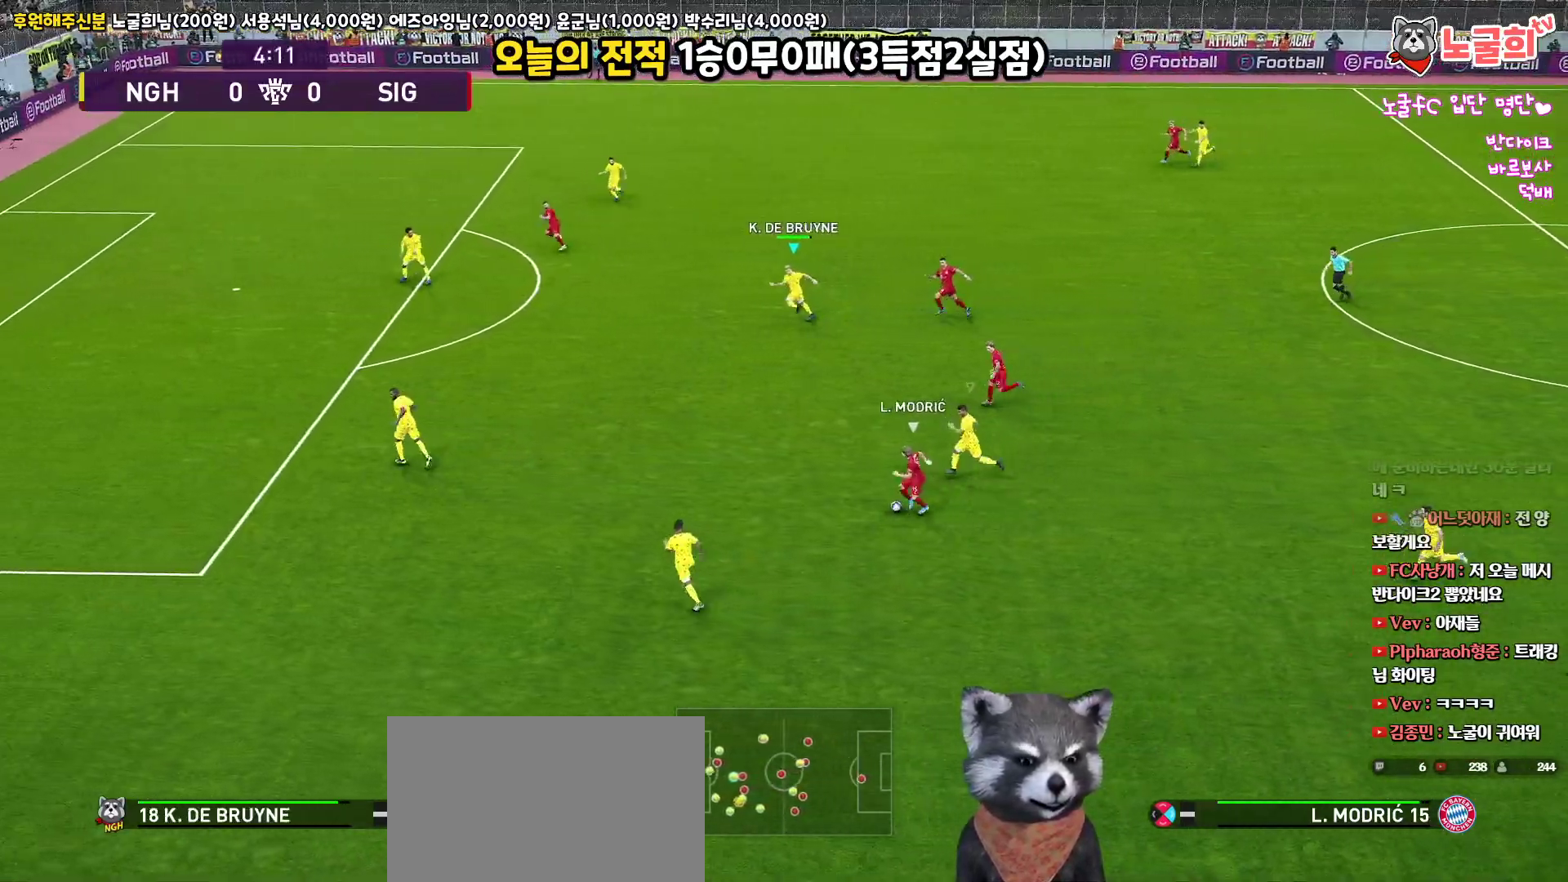
{"buttons": ["SQUARE", "R1", "R2", "L3"], "left_stick": "down-left", "right_stick": "center", "events": [[283, "left_stick", "down-left"]]}
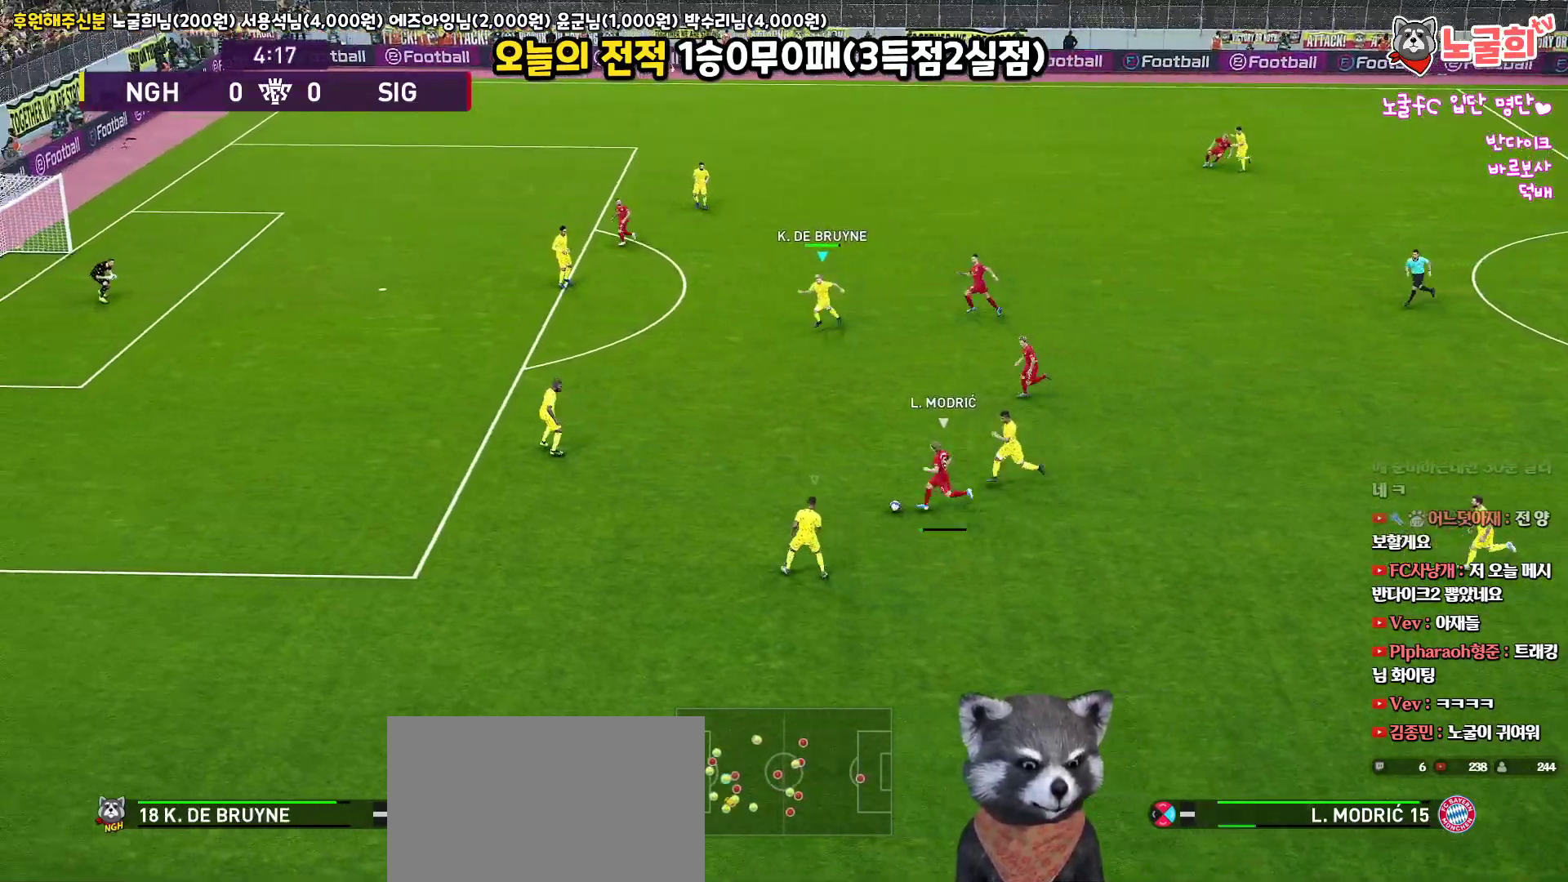
{"buttons": ["SQUARE", "R1", "R2", "L3"], "left_stick": "down-left", "right_stick": "center", "events": []}
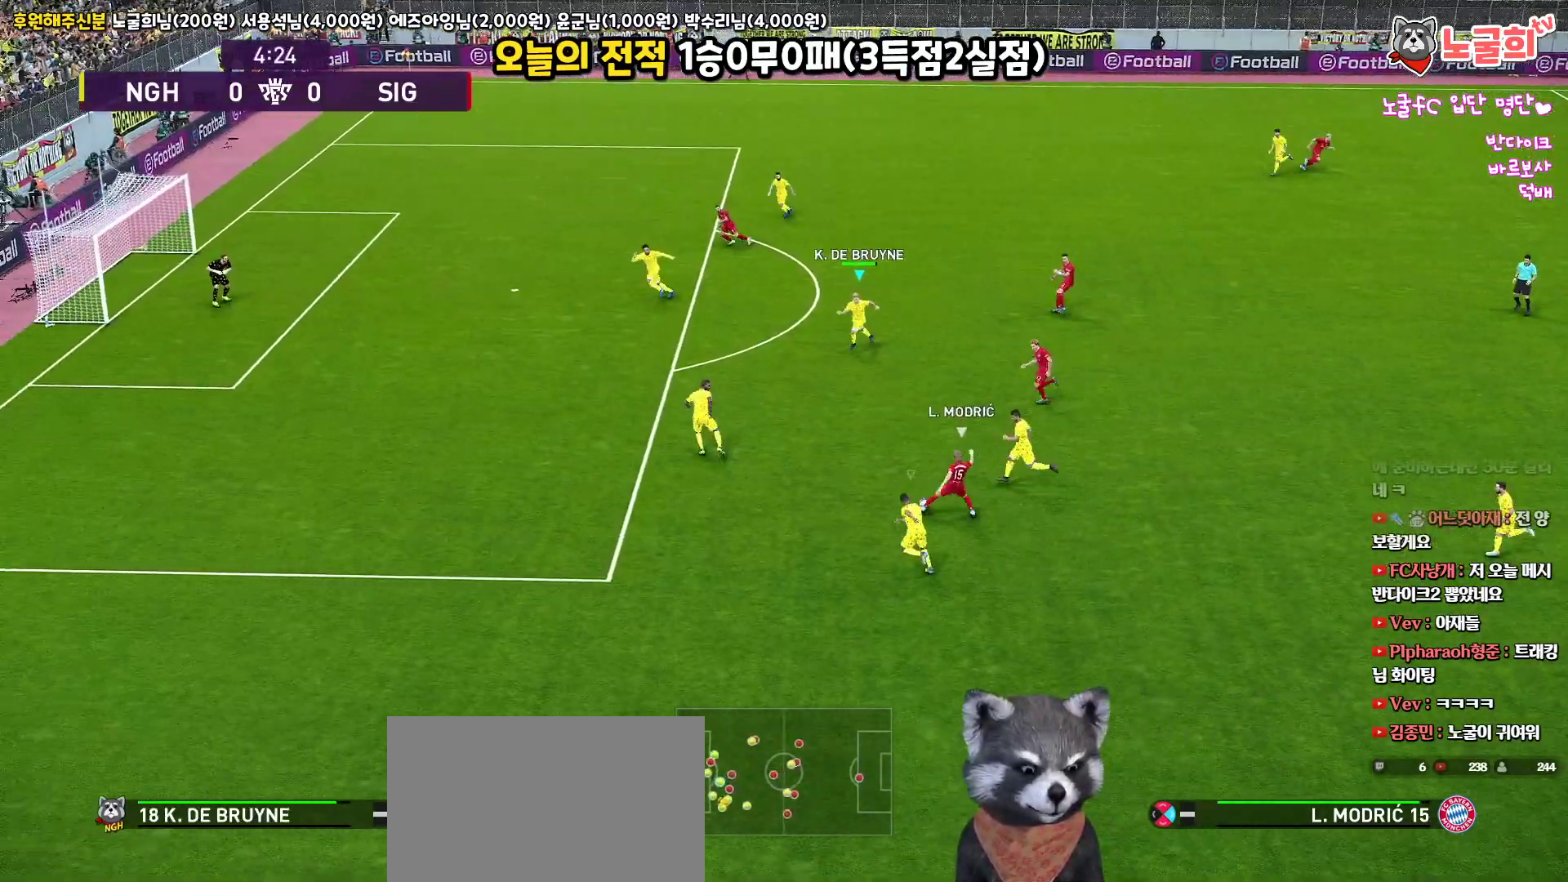
{"buttons": ["CROSS", "SQUARE", "R1", "L3"], "left_stick": "up-right", "right_stick": "center", "events": [[50, "left_stick", "down"], [133, "CROSS", "down"], [183, "left_stick", "down-right"], [300, "R2", "up"], [367, "left_stick", "up-right"]]}
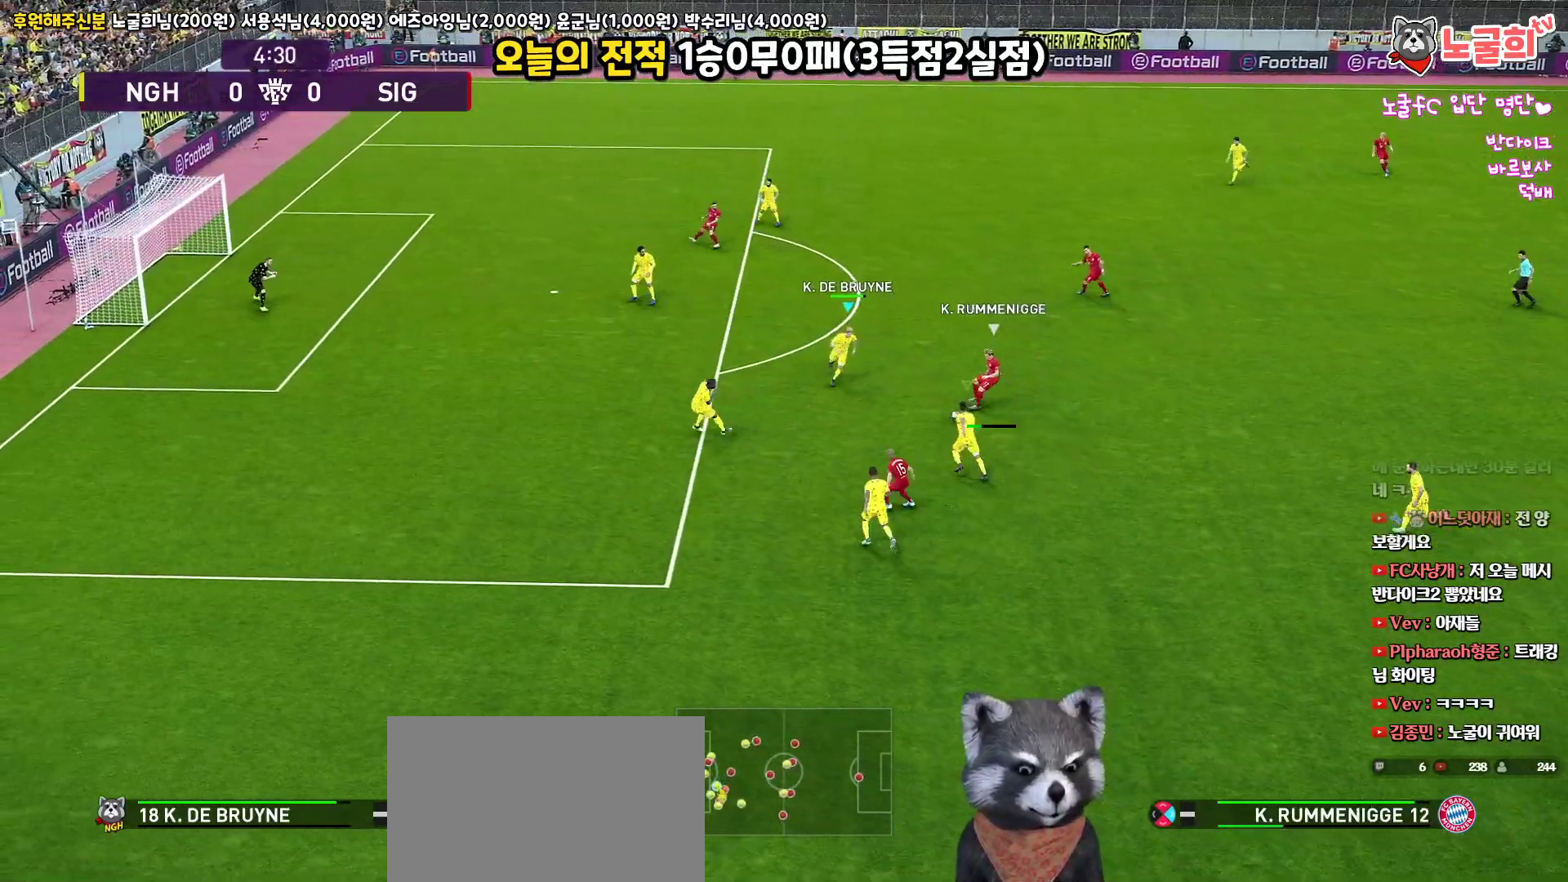
{"buttons": ["R1", "R2", "L3"], "left_stick": "up", "right_stick": "center", "events": [[350, "L3", "up"], [383, "R2", "down"], [450, "CROSS", "up"], [450, "SQUARE", "up"], [467, "L3", "down"], [467, "left_stick", "up"]]}
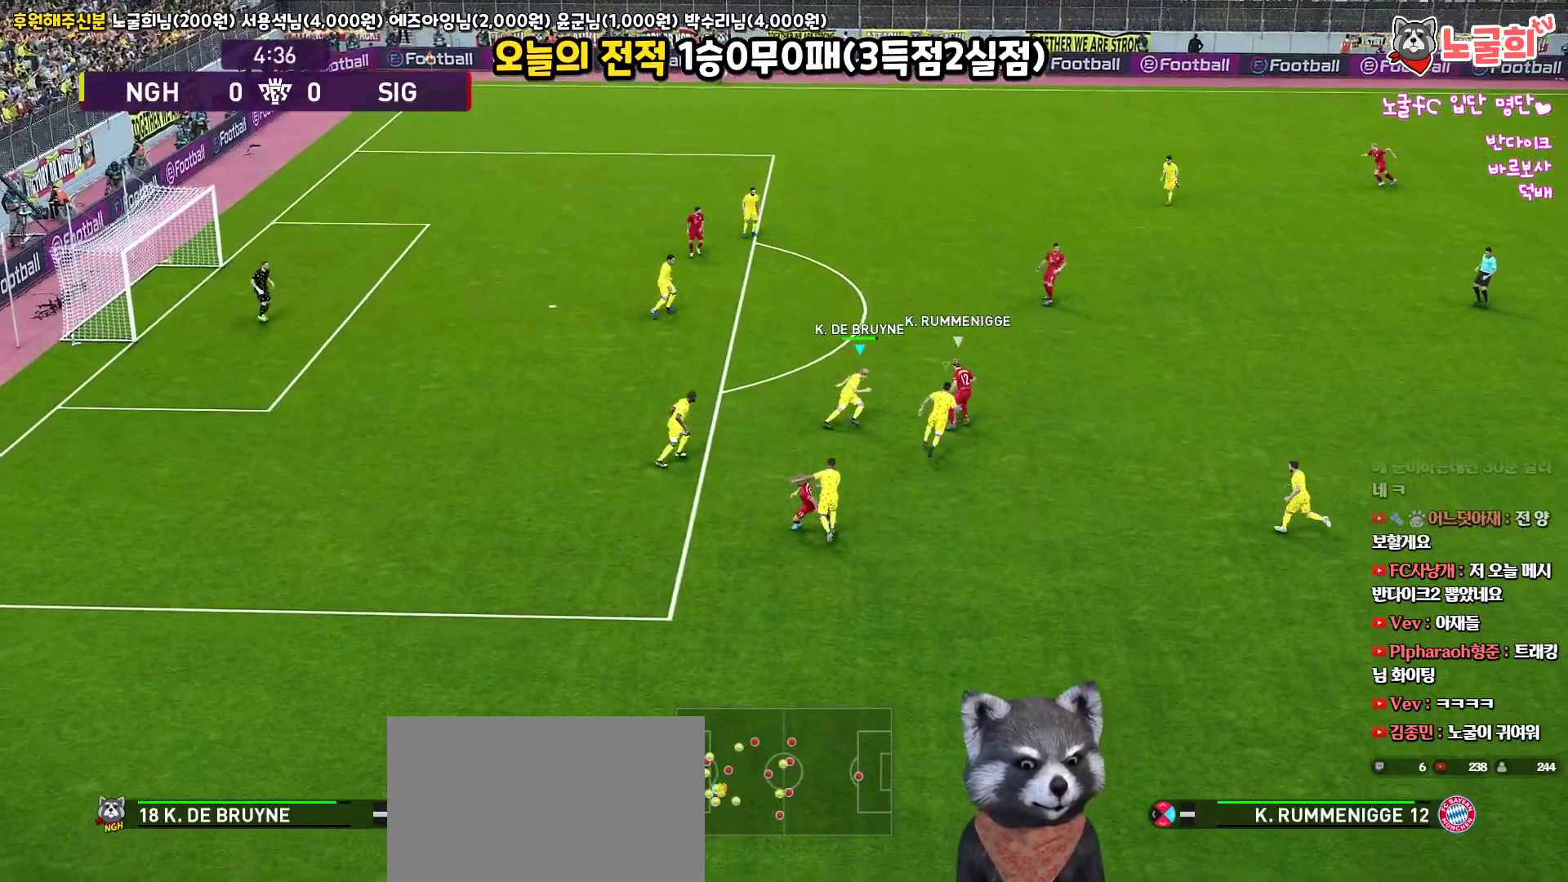
{"buttons": ["R1", "R2", "L3"], "left_stick": "up", "right_stick": "center", "events": []}
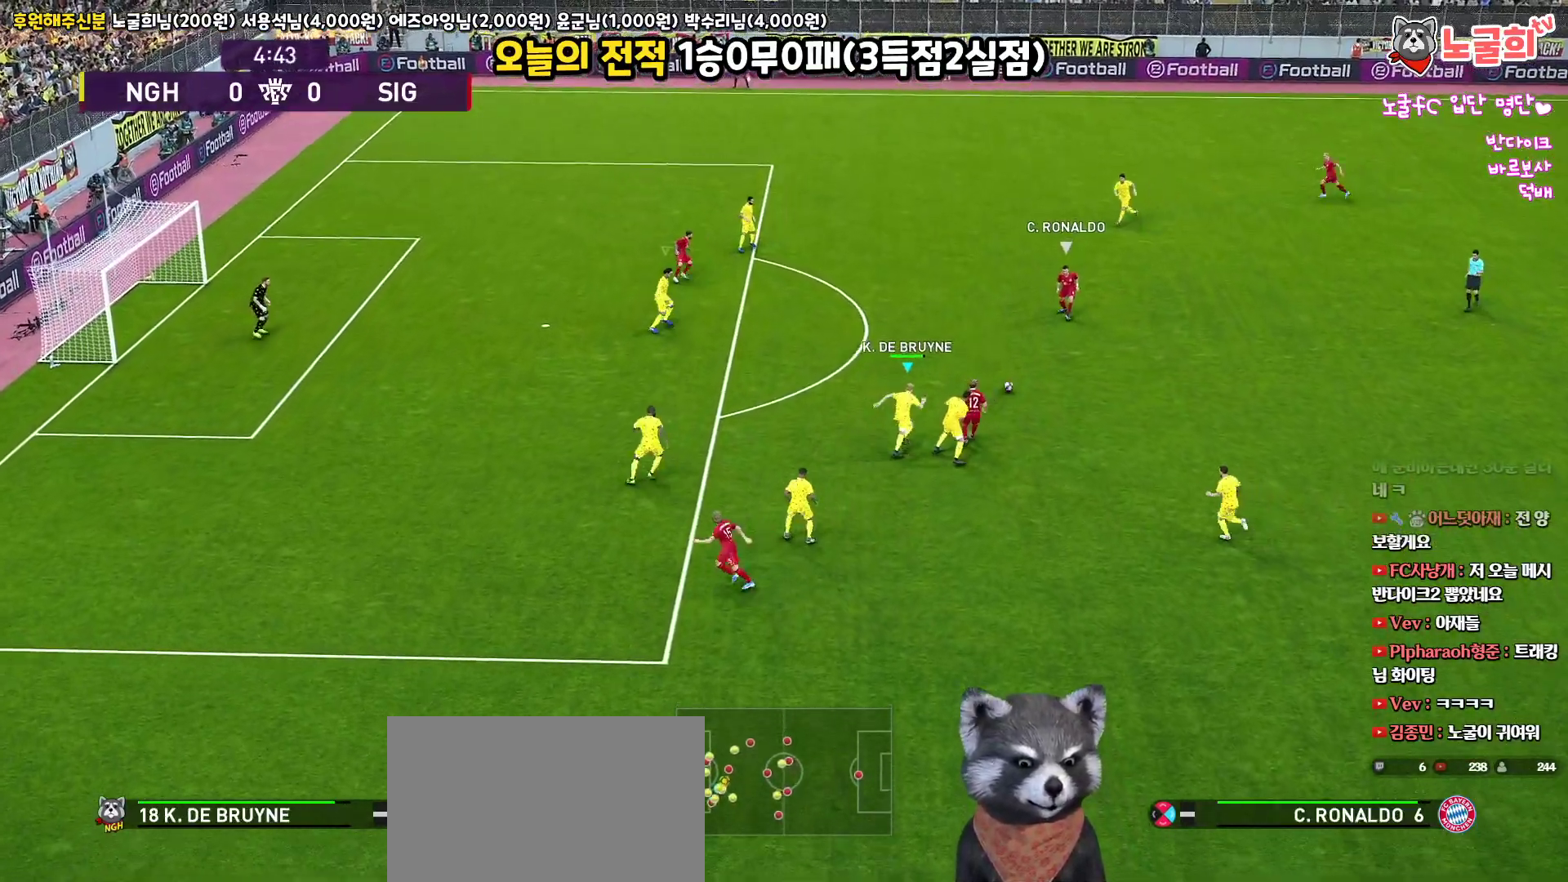
{"buttons": ["R1", "R2", "L3"], "left_stick": "right", "right_stick": "center", "events": [[367, "right_stick", "up-left"], [467, "right_stick", "center"], [483, "left_stick", "right"]]}
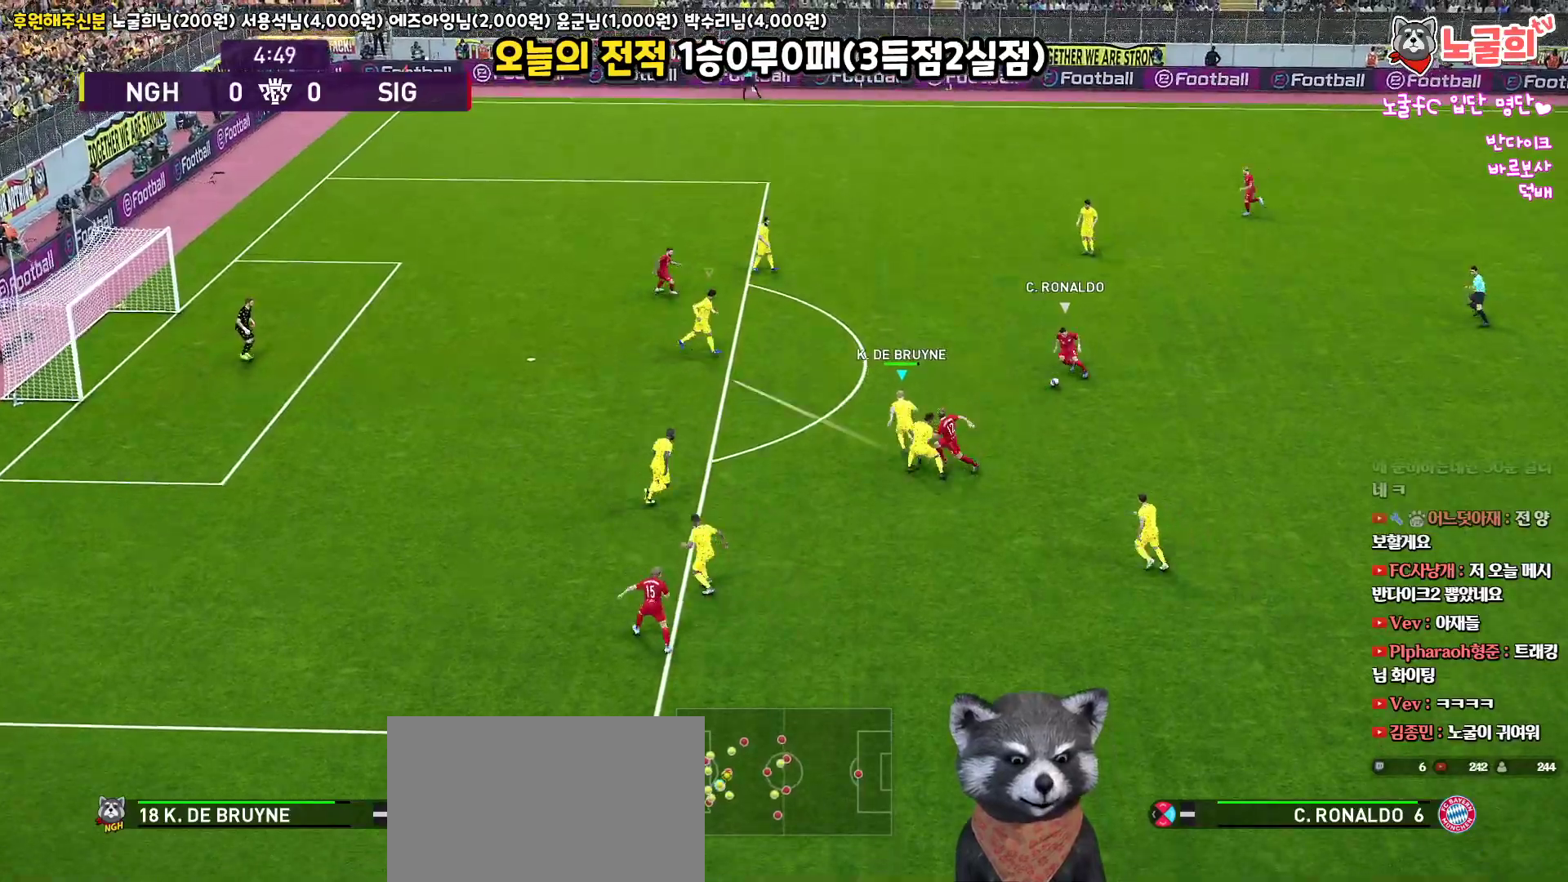
{"buttons": ["SQUARE", "R1", "R2", "L3"], "left_stick": "right", "right_stick": "center", "events": [[83, "SQUARE", "down"]]}
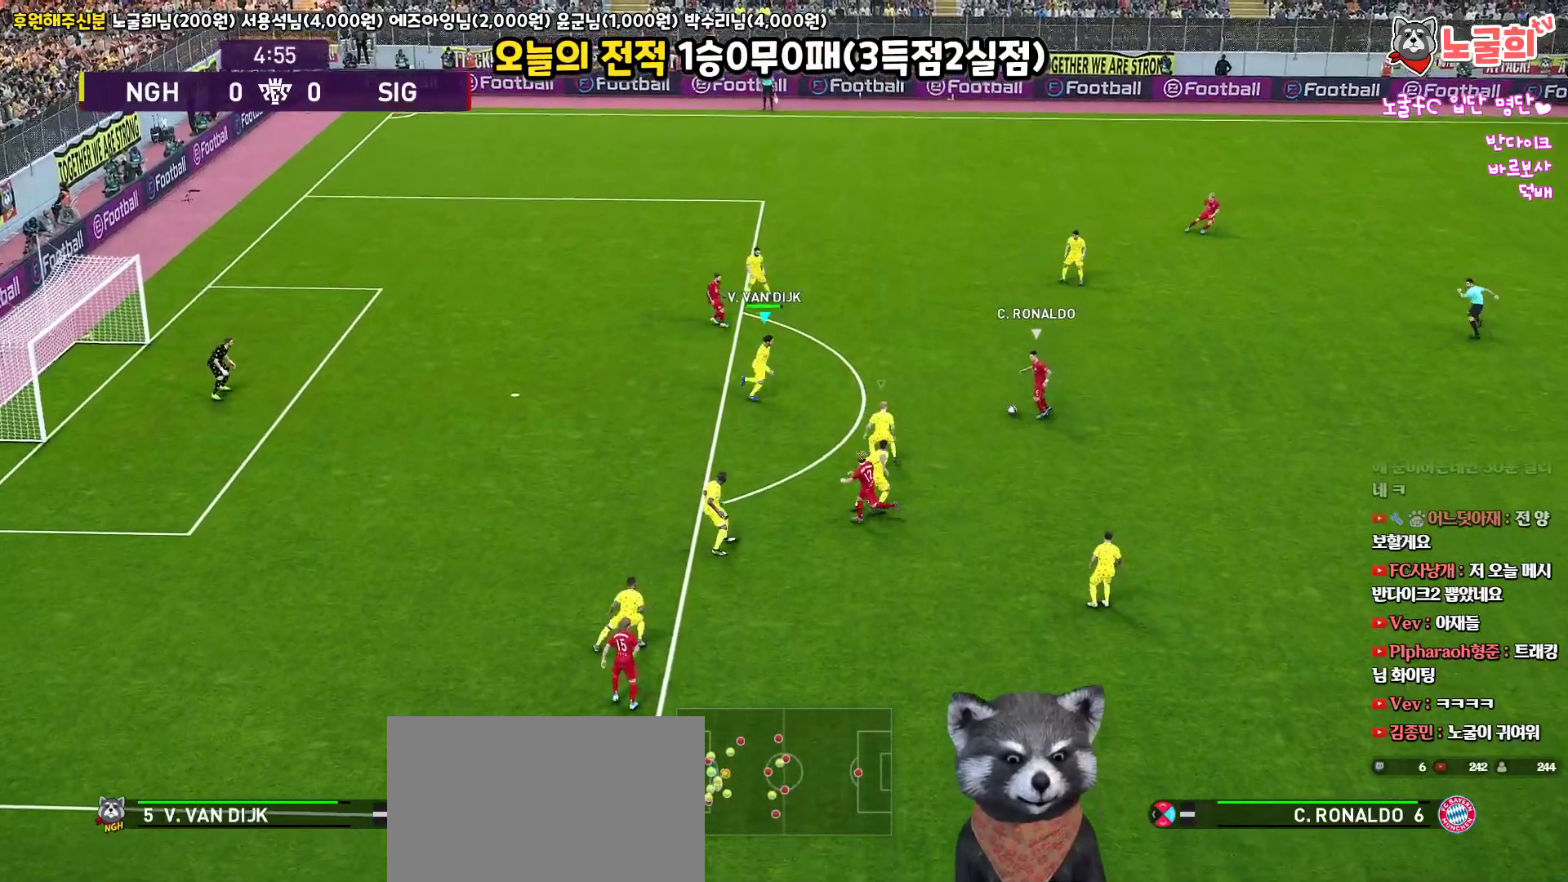
{"buttons": ["CROSS", "SQUARE", "R1"], "left_stick": "down-right", "right_stick": "center", "events": [[117, "CROSS", "down"], [250, "R2", "up"], [467, "left_stick", "down-right"], [500, "L3", "up"]]}
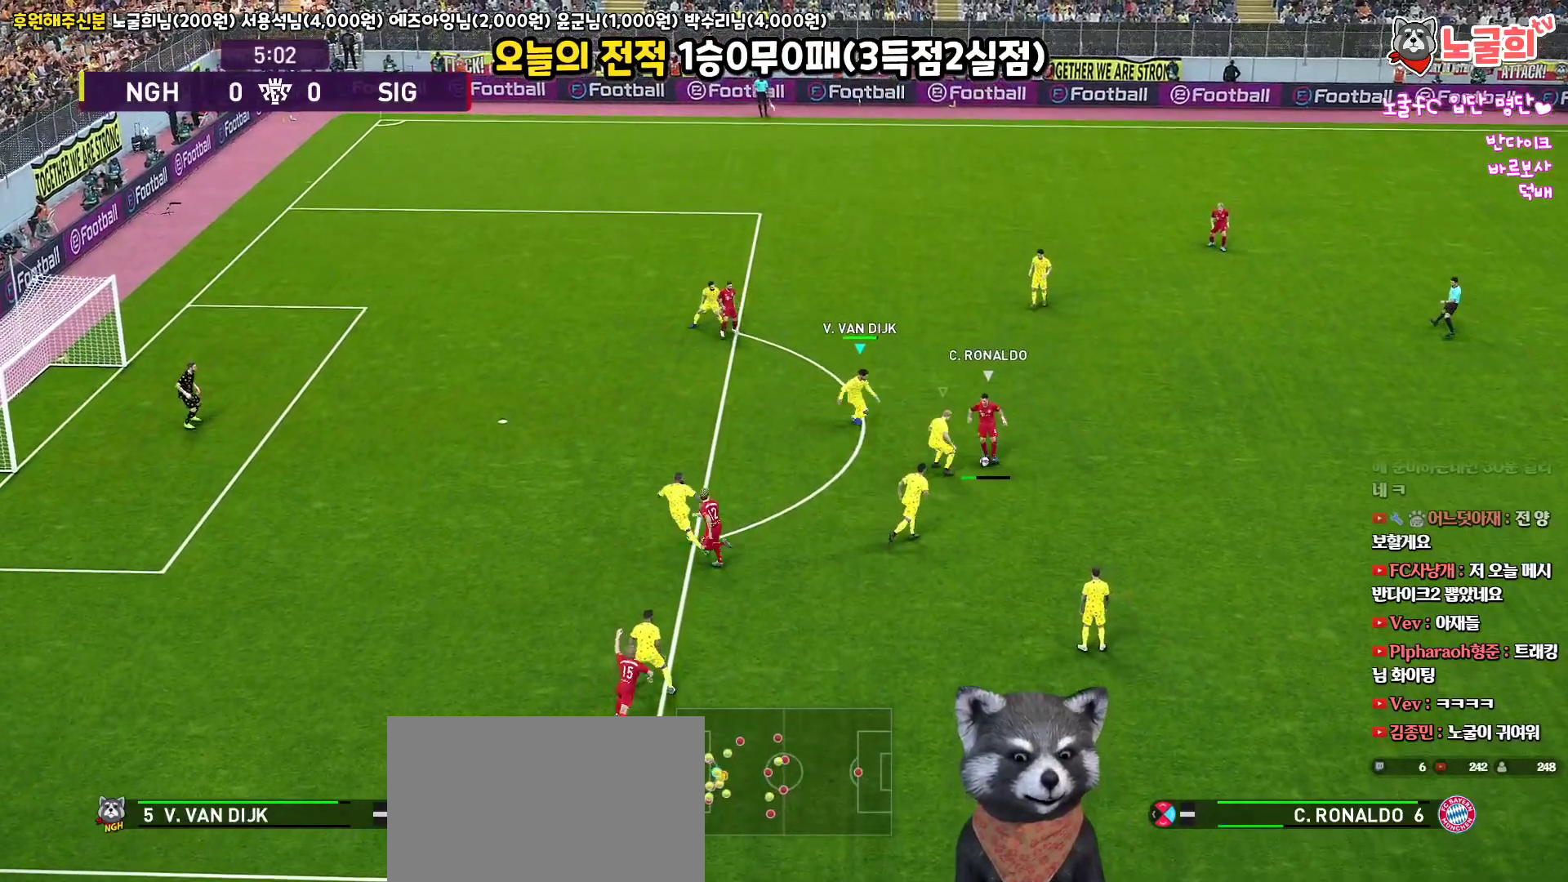
{"buttons": ["CROSS", "SQUARE", "L1", "R1"], "left_stick": "right", "right_stick": "center", "events": [[150, "left_stick", "center"], [350, "left_stick", "right"], [467, "L1", "down"]]}
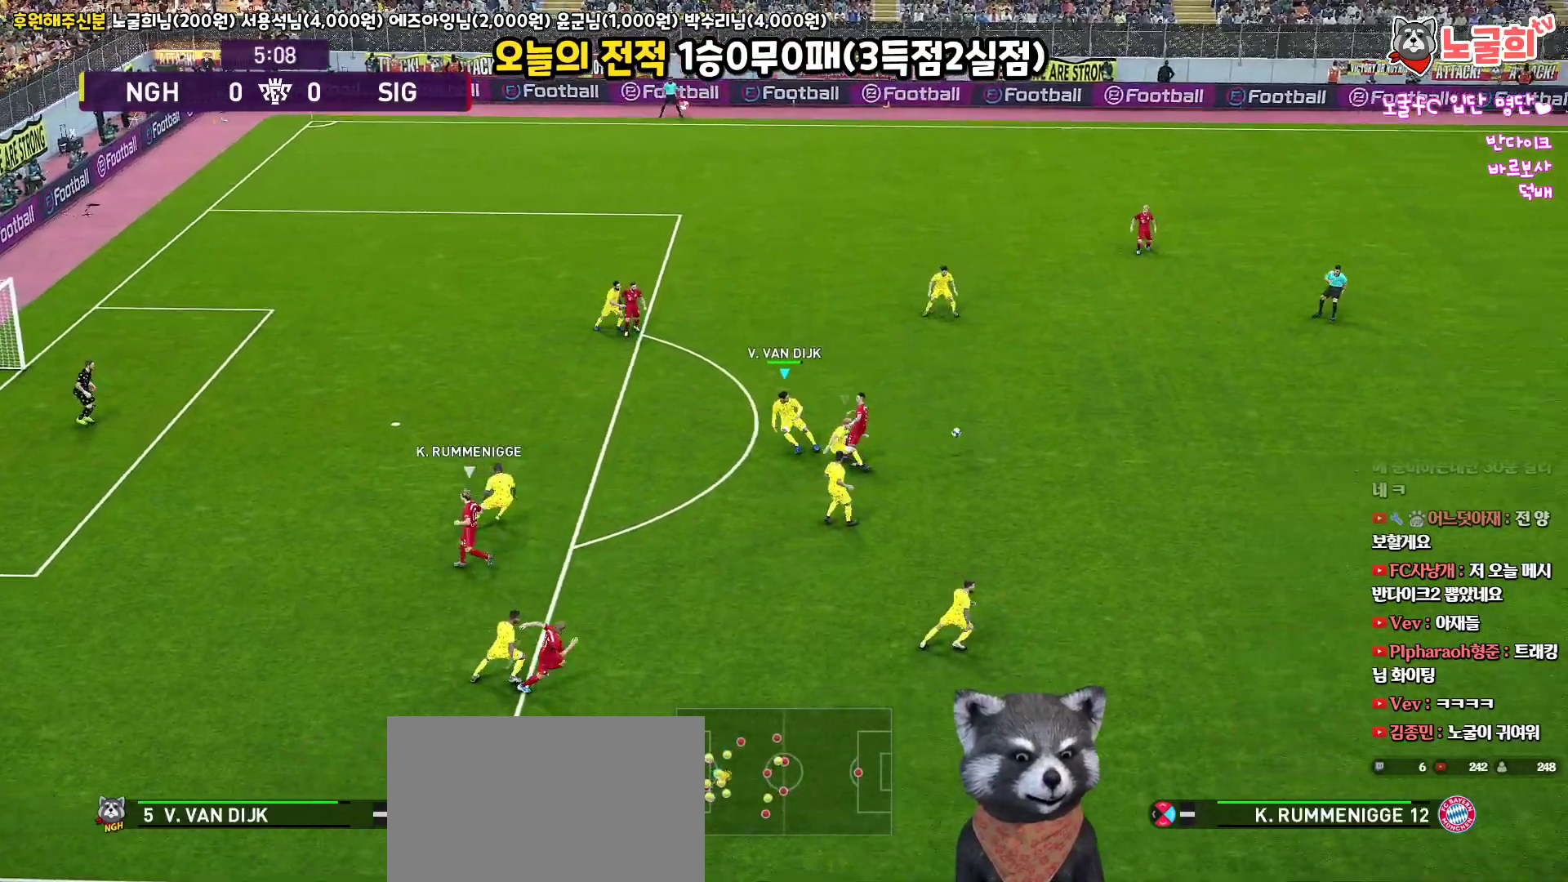
{"buttons": ["R1", "L3"], "left_stick": "right", "right_stick": "center", "events": [[17, "L3", "down"], [67, "CROSS", "up"], [67, "SQUARE", "up"], [150, "L1", "up"]]}
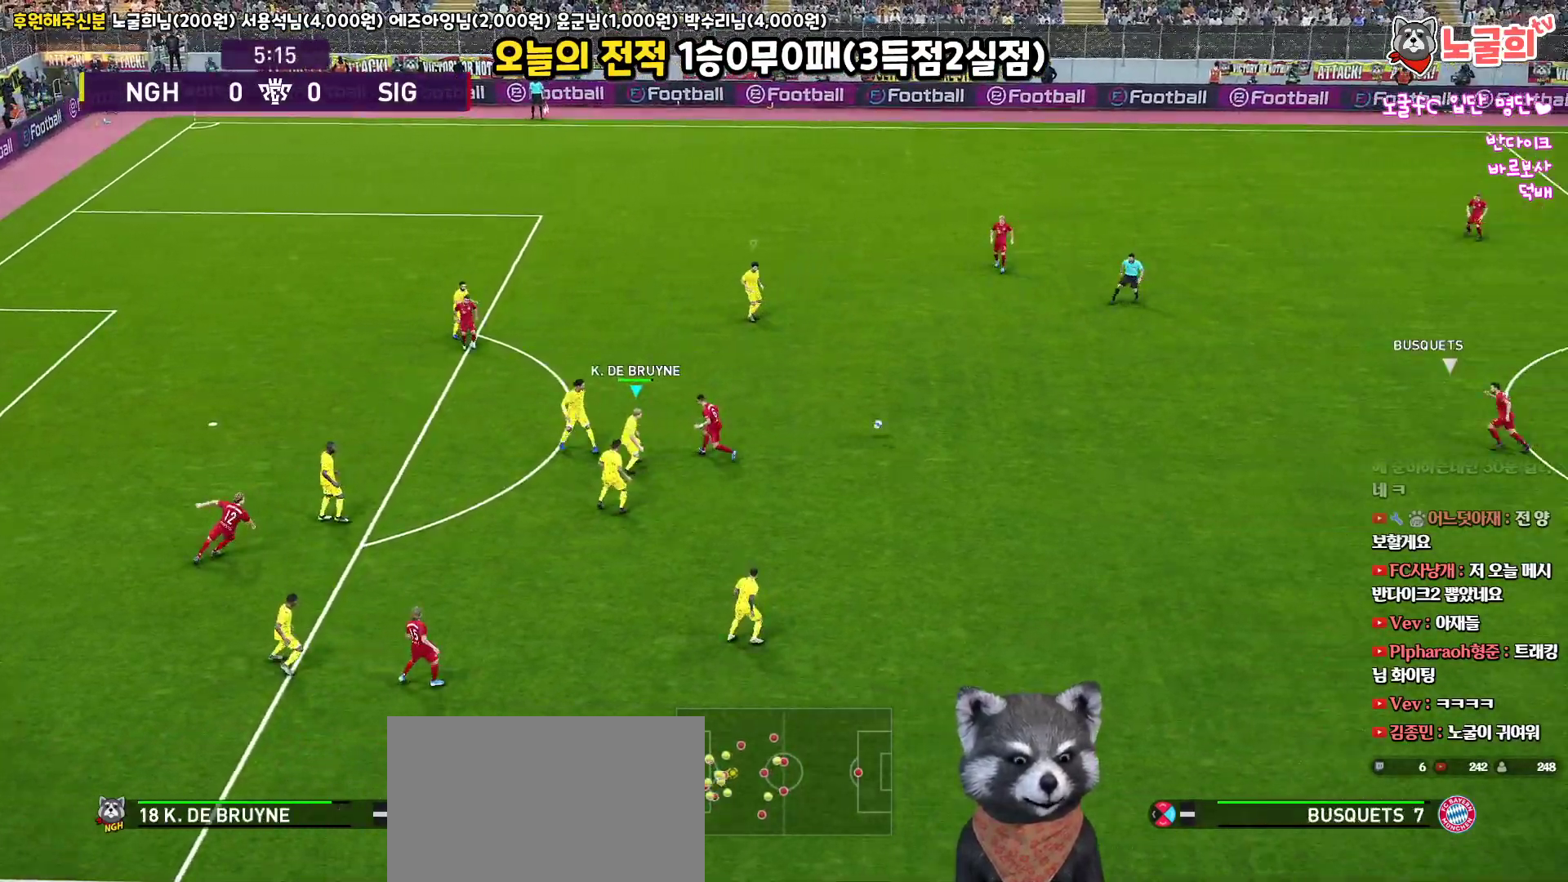
{"buttons": ["R1", "L3"], "left_stick": "up-right", "right_stick": "center", "events": [[117, "left_stick", "up-right"]]}
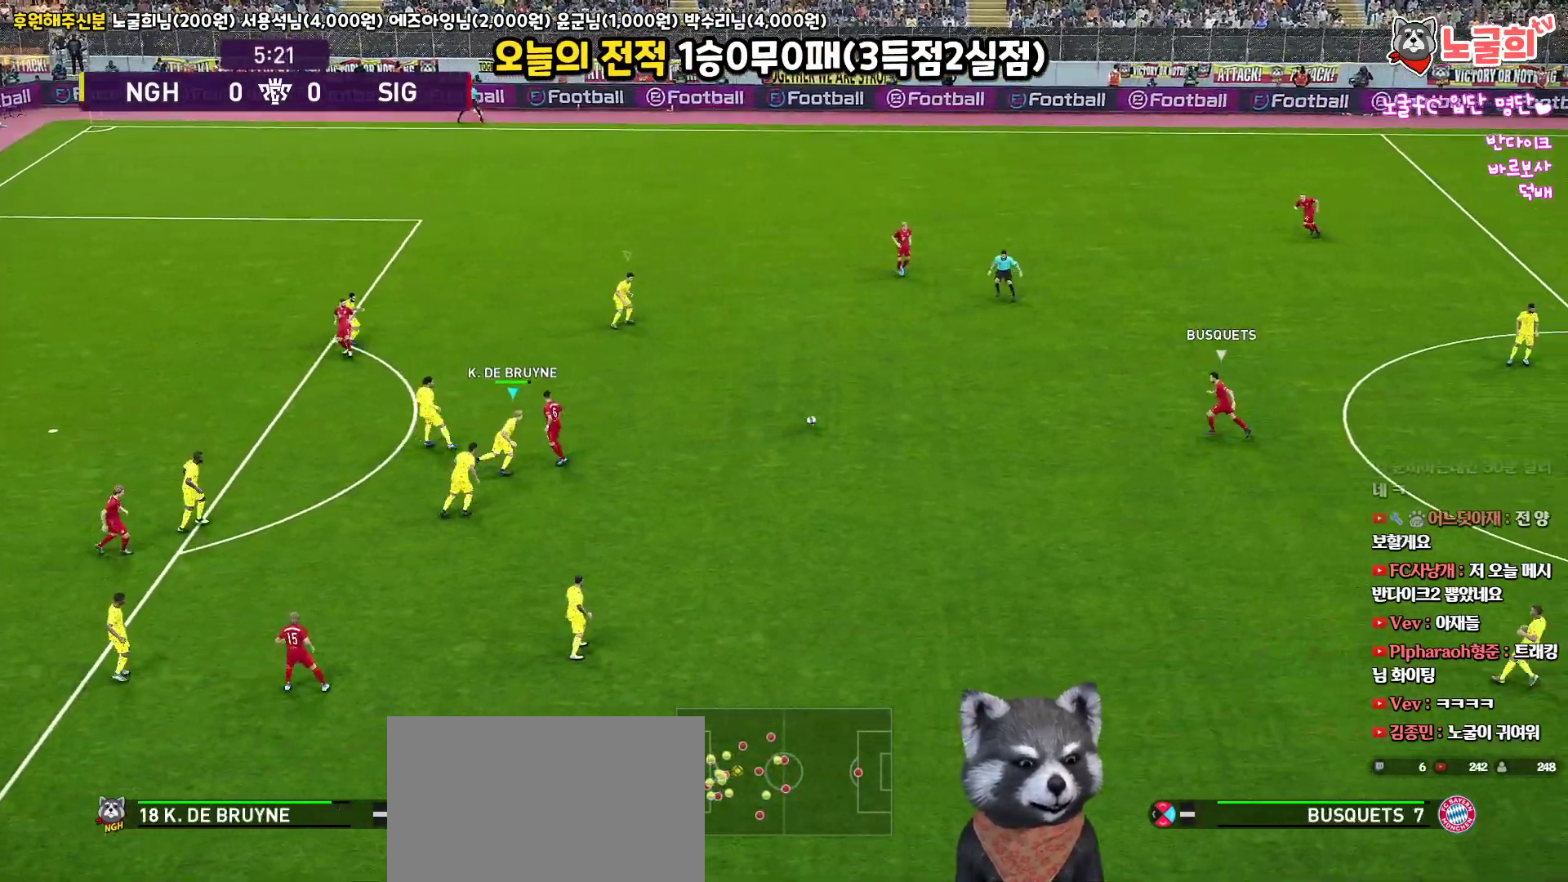
{"buttons": ["R1", "R2"], "left_stick": "up-right", "right_stick": "center", "events": [[217, "L3", "up"], [317, "R2", "down"]]}
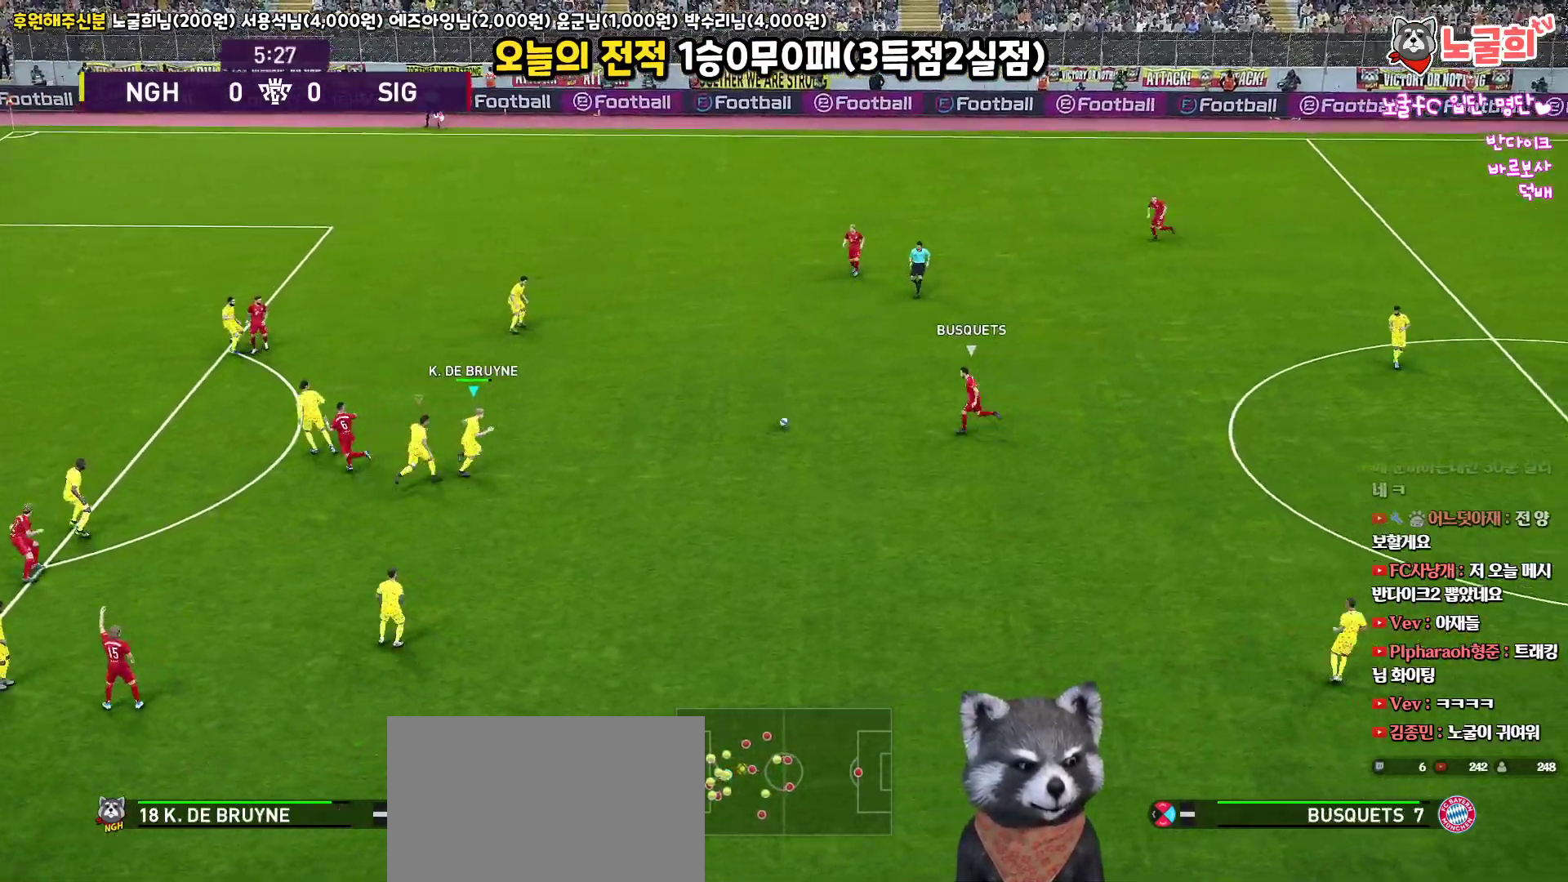
{"buttons": ["R1", "R2"], "left_stick": "up-right", "right_stick": "center", "events": []}
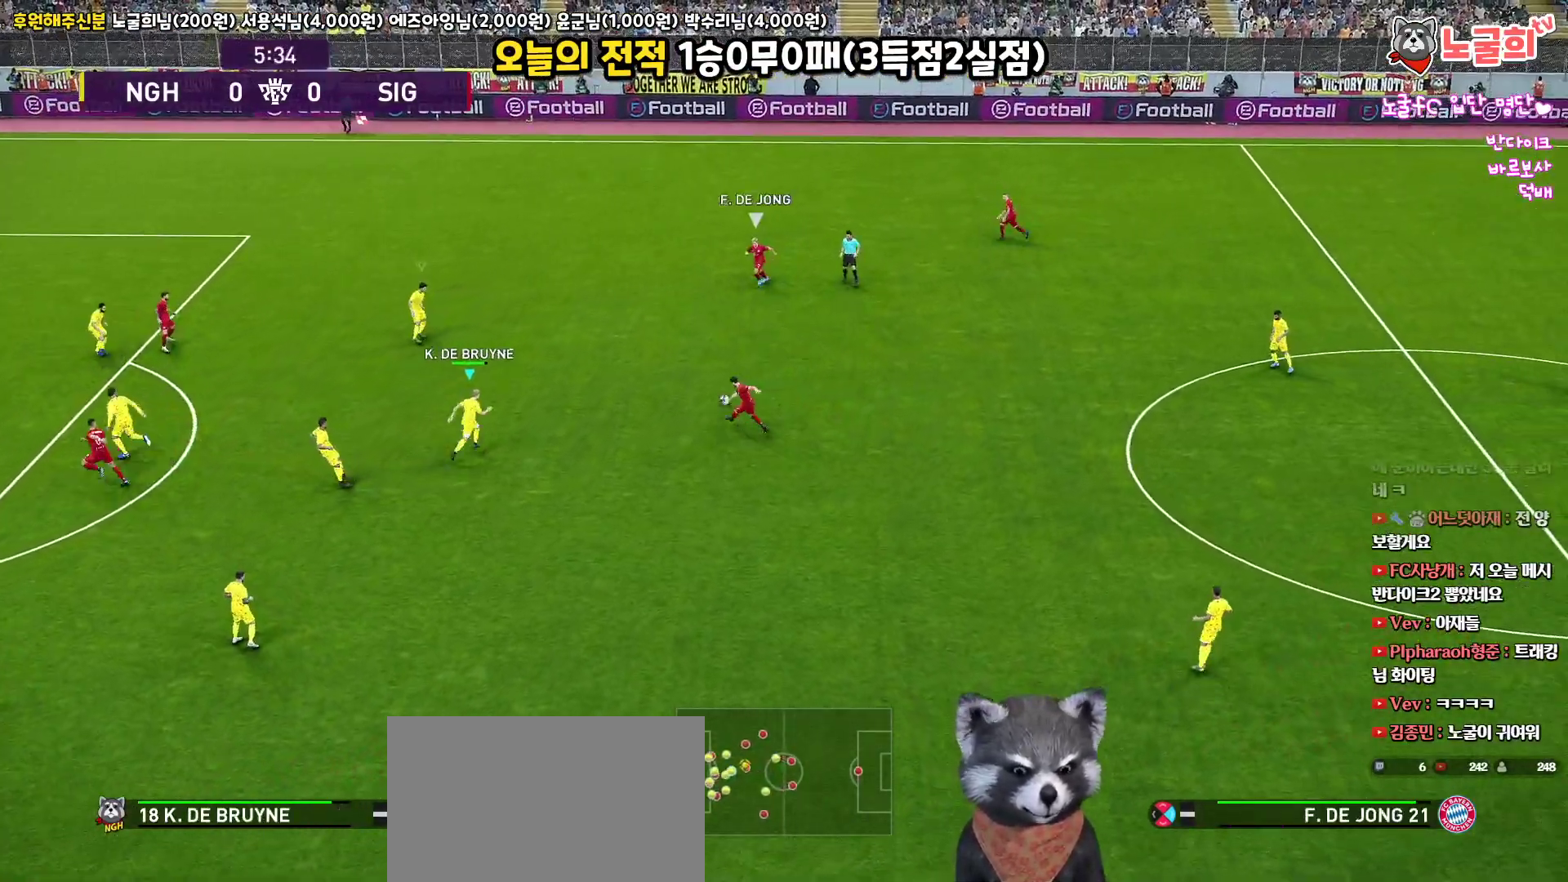
{"buttons": ["SQUARE", "R1", "R2"], "left_stick": "up", "right_stick": "center", "events": [[17, "CROSS", "down"], [67, "R2", "up"], [283, "L1", "down"], [317, "CROSS", "up"], [317, "R2", "down"], [433, "L1", "up"], [450, "SQUARE", "down"], [467, "left_stick", "up"]]}
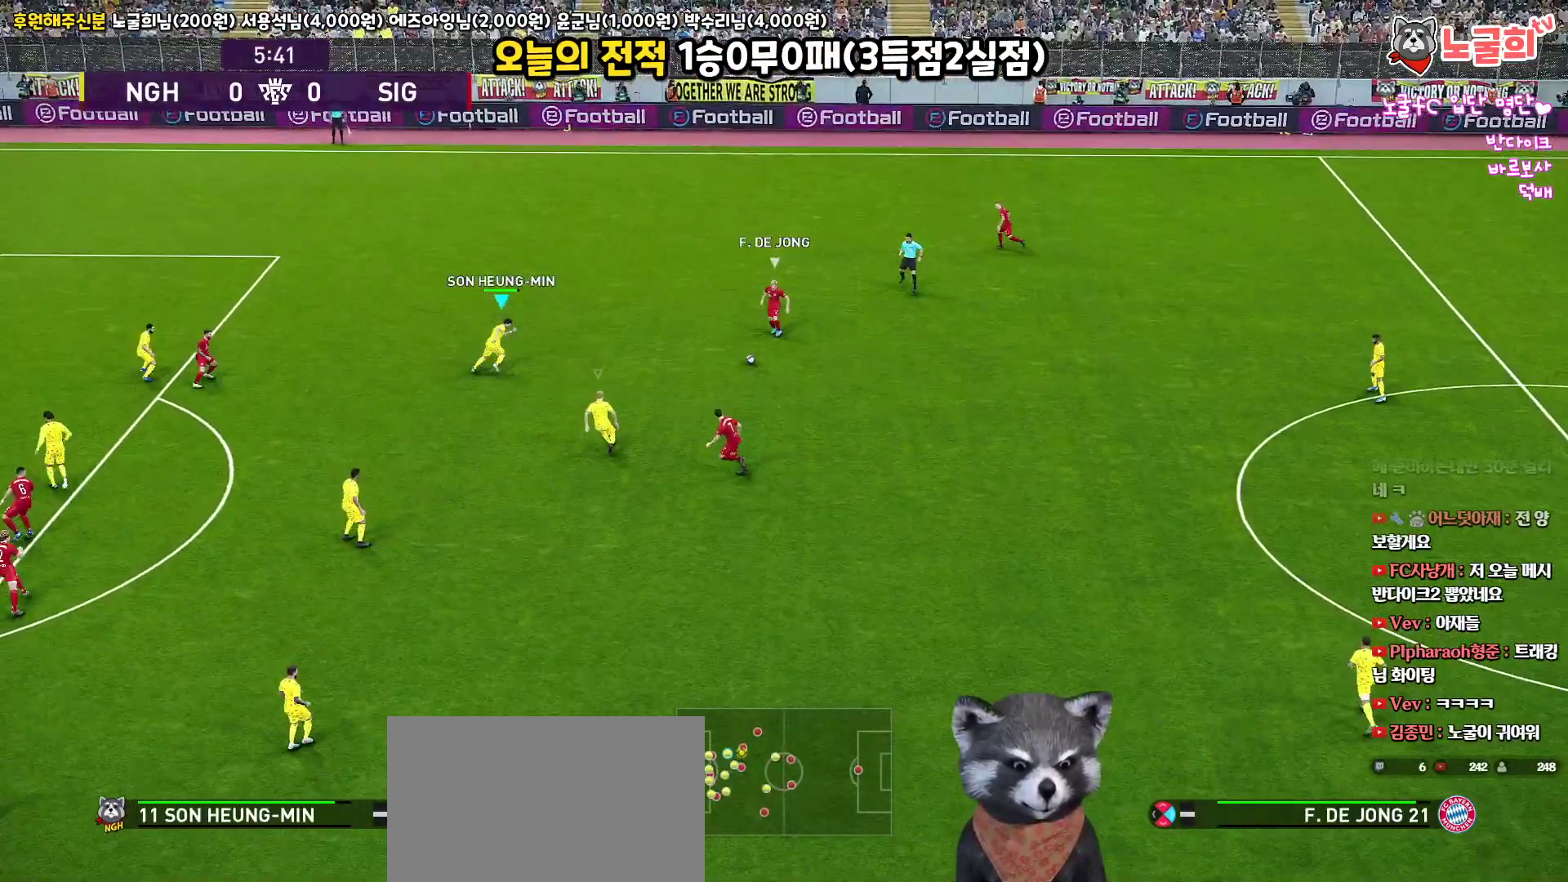
{"buttons": ["SQUARE", "R1", "R2", "L3"], "left_stick": "left", "right_stick": "center", "events": [[100, "L3", "down"], [133, "left_stick", "up-left"], [367, "left_stick", "left"]]}
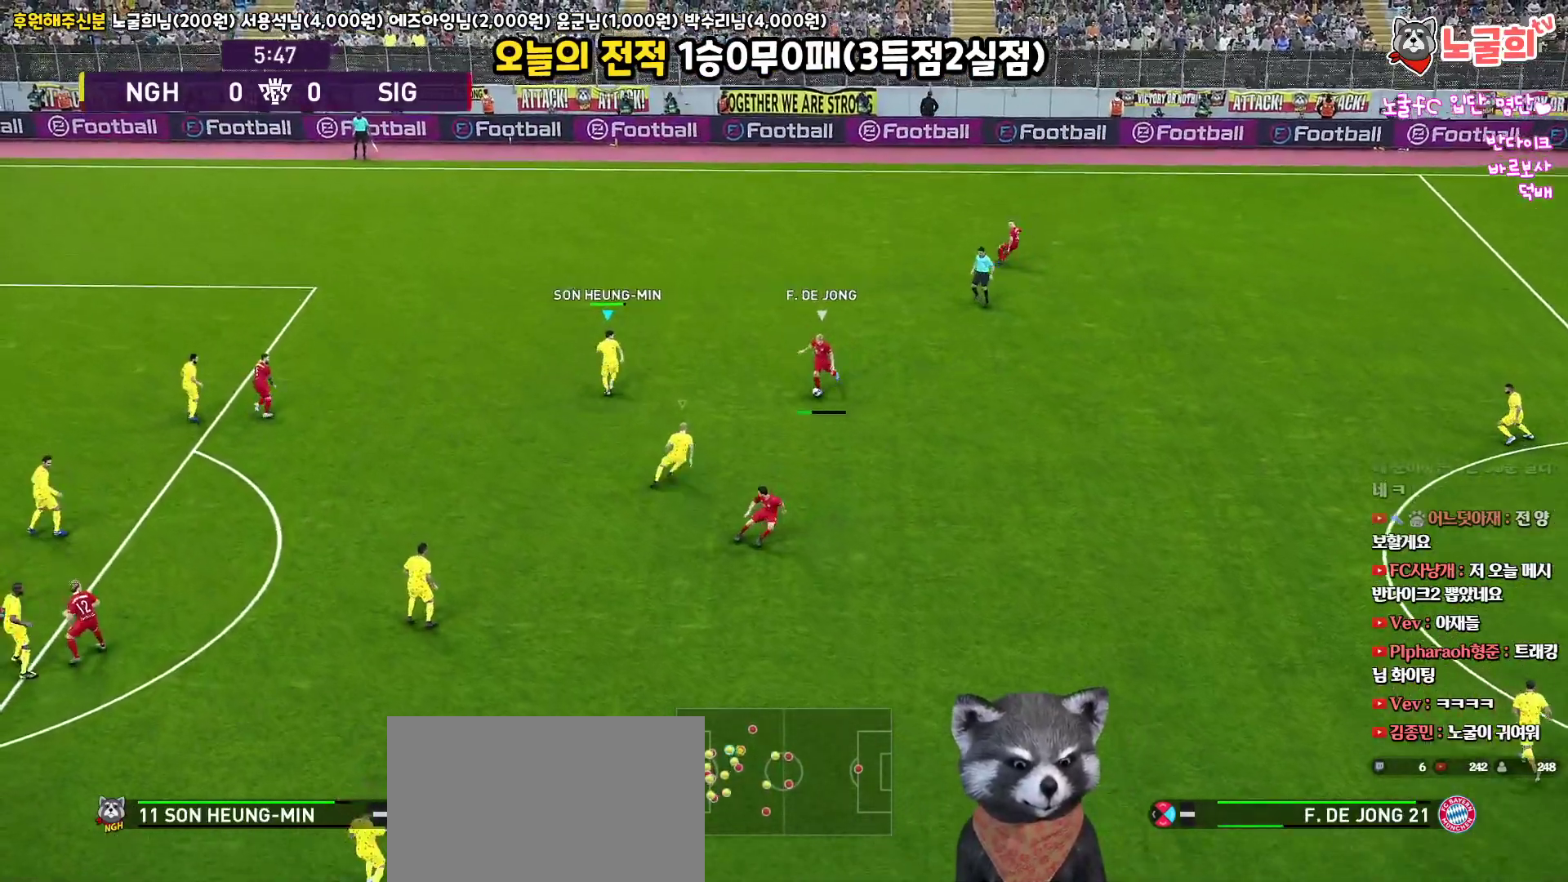
{"buttons": ["CROSS", "SQUARE", "R1", "R2", "L3"], "left_stick": "down-left", "right_stick": "center", "events": [[233, "left_stick", "down-left"], [500, "CROSS", "down"]]}
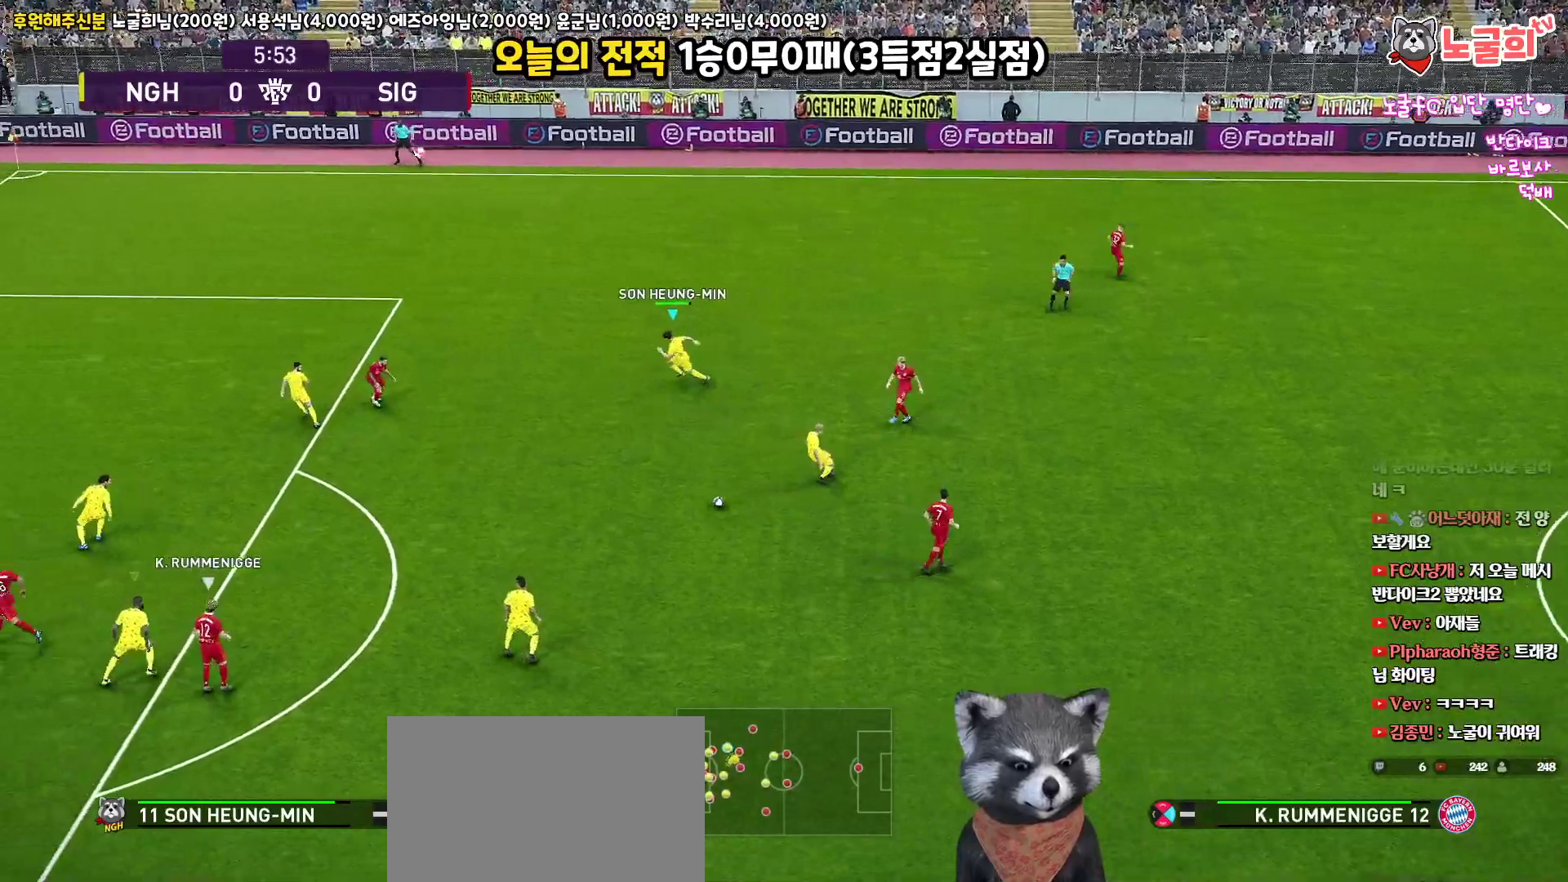
{"buttons": ["R1", "R2", "L3"], "left_stick": "up-right", "right_stick": "center", "events": [[83, "L1", "down"], [117, "left_stick", "down-right"], [167, "left_stick", "right"], [250, "L1", "up"], [283, "R2", "up"], [300, "left_stick", "up-right"], [350, "CROSS", "up"], [350, "R2", "down"], [350, "SQUARE", "up"]]}
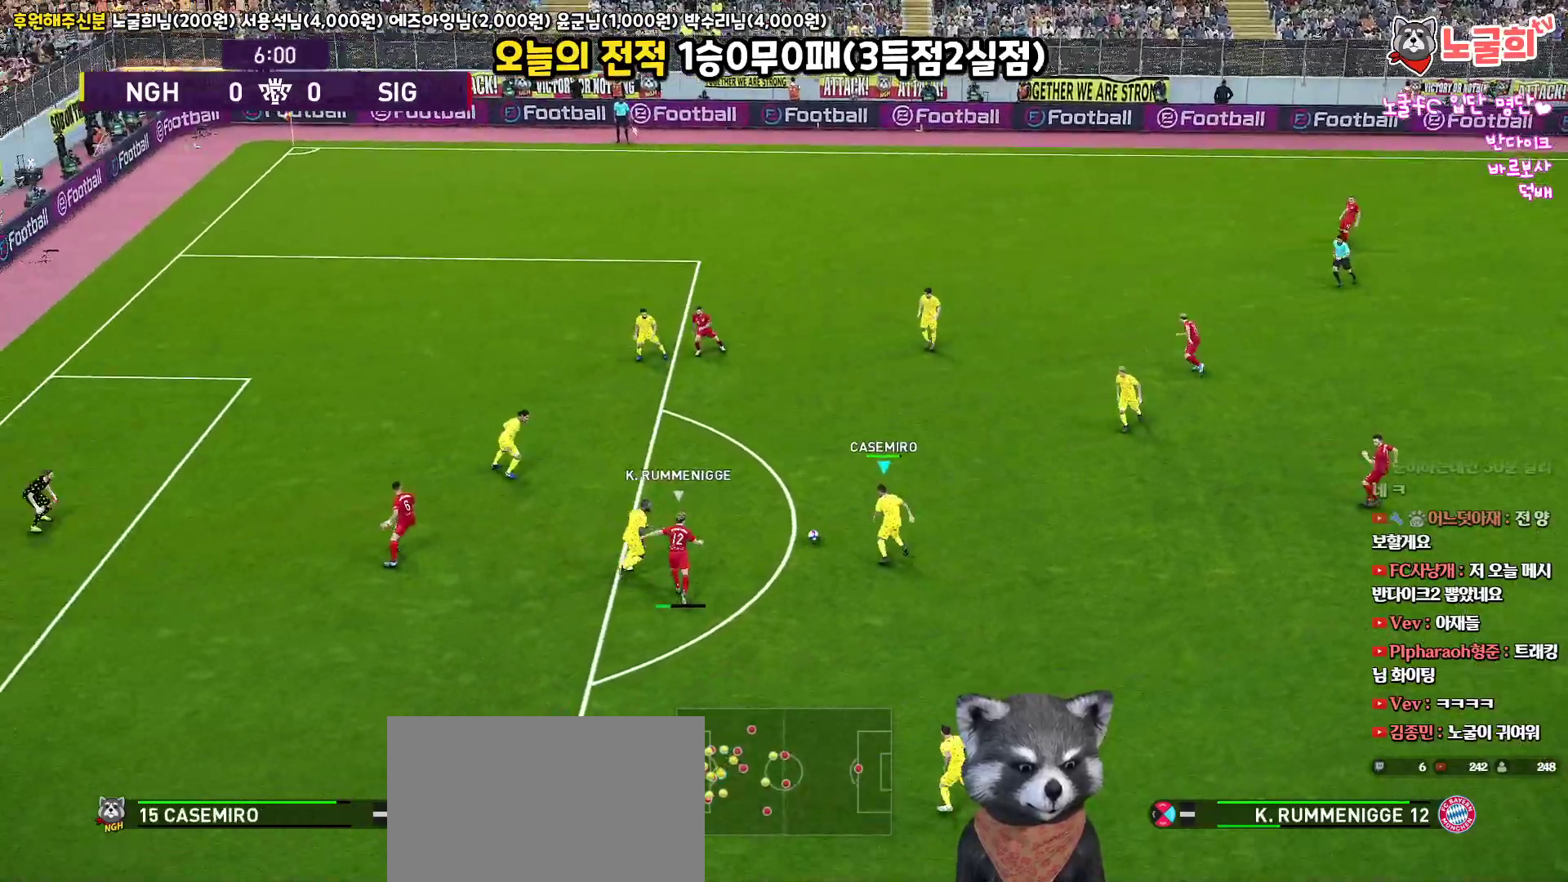
{"buttons": ["R1", "R2", "L3"], "left_stick": "up-right", "right_stick": "center", "events": [[117, "L1", "down"], [317, "L1", "up"]]}